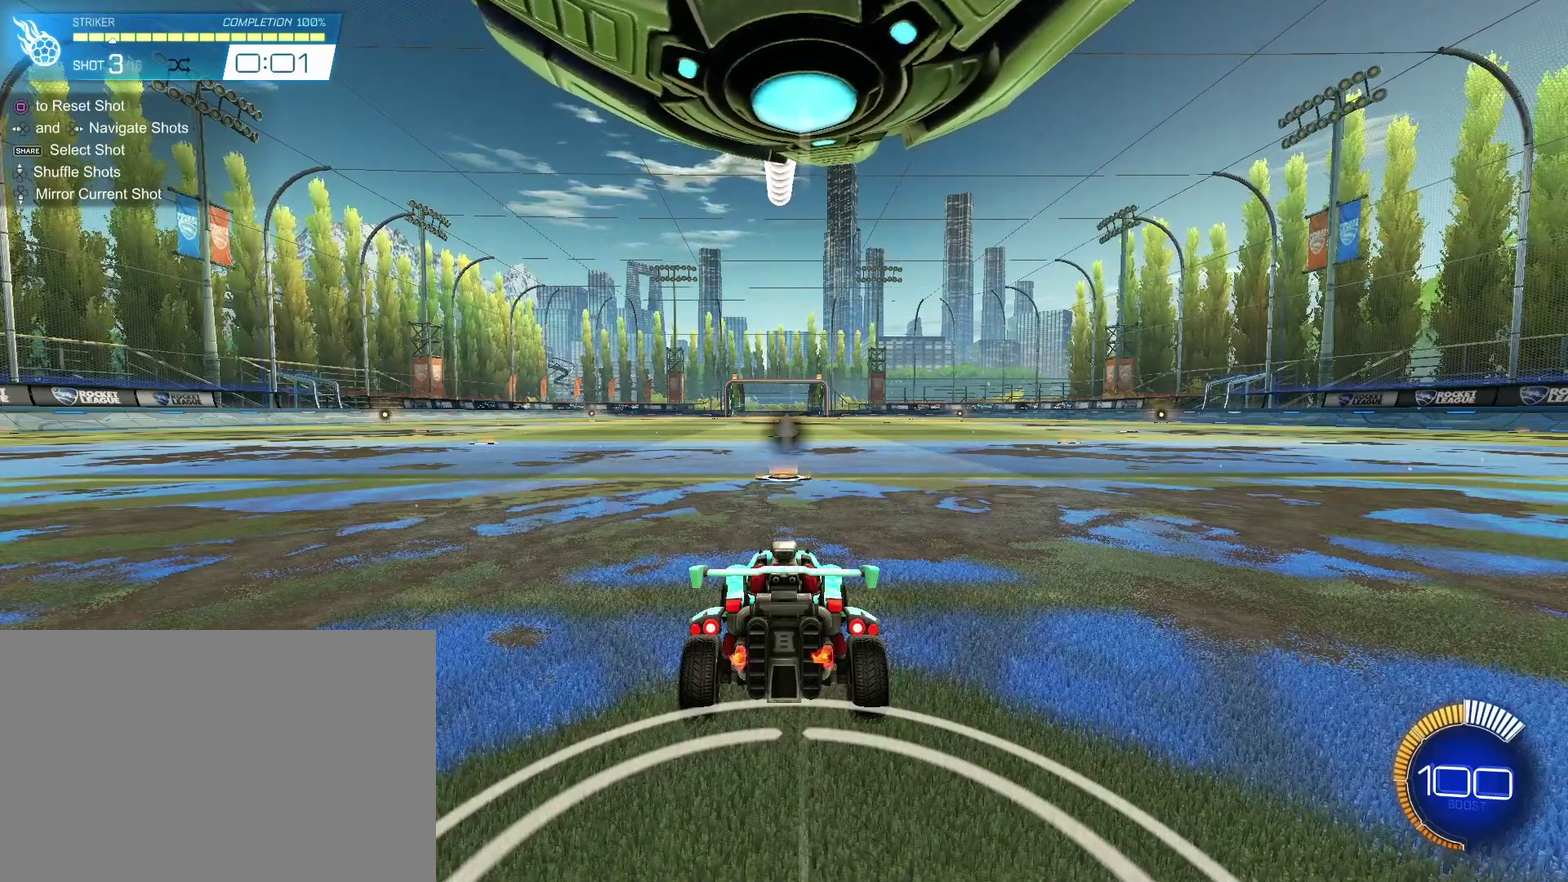
Gameplay with a controller (PlayStation layout); each line is a JSON object with the inputs held at the frame after it (dt_ms = milliseconds from this image to that frame). "events" lists button and stick changes between this image and that frame as [ms after this image, input, new state], when the widget could be followed in between. This document gives stick clicks only as held states, not as events.
{"dt_ms": 600, "buttons": [], "left_stick": "down-right", "right_stick": "center", "events": [[100, "left_stick", "down-right"]]}
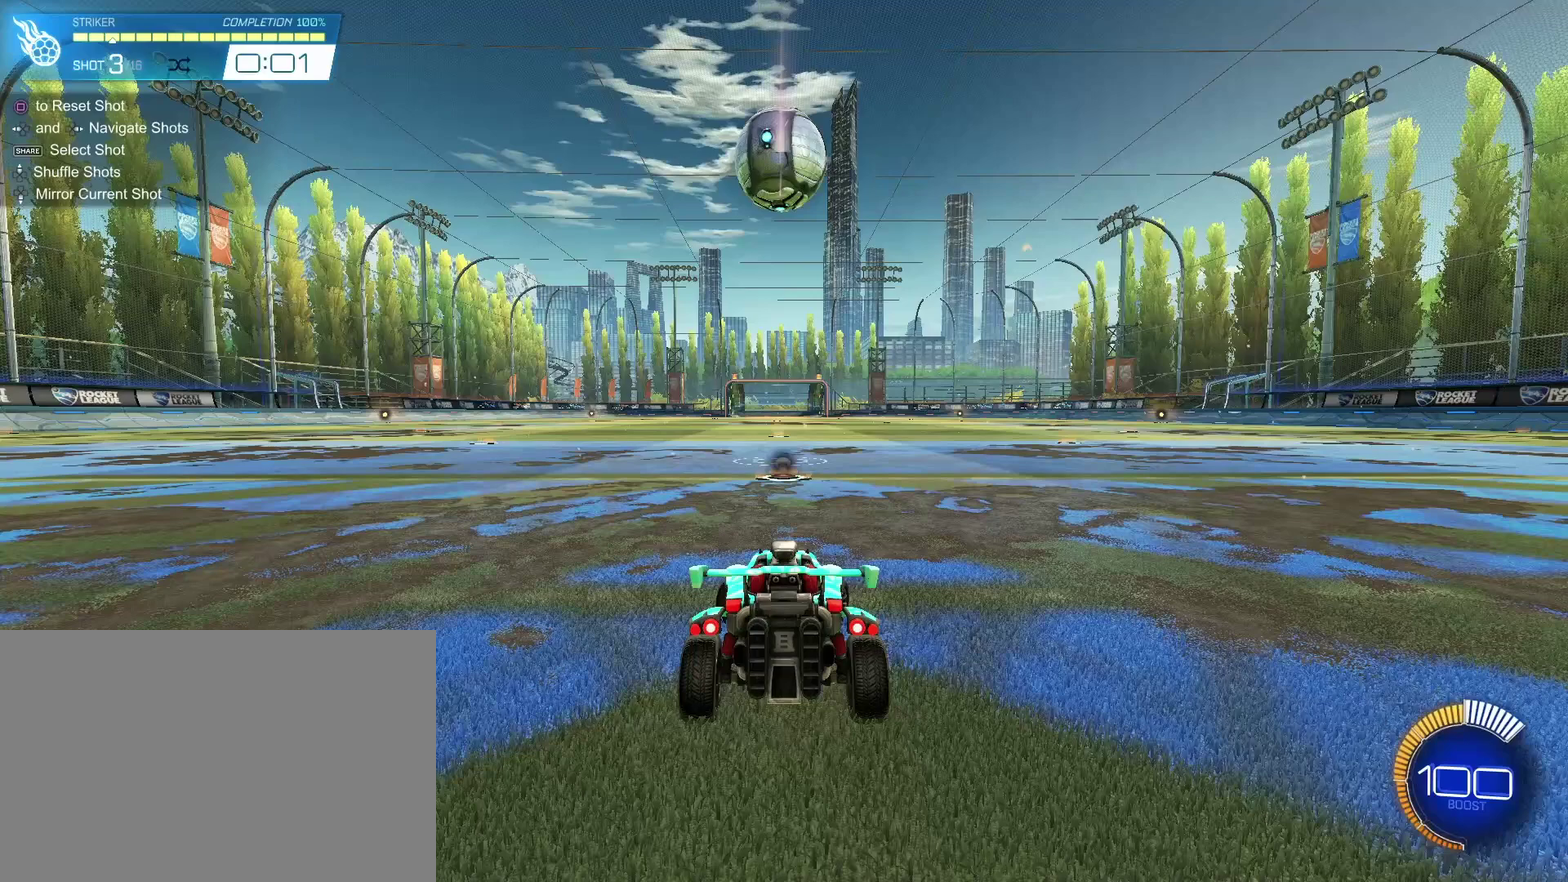
{"dt_ms": 500, "buttons": [], "left_stick": "up", "right_stick": "center", "events": [[233, "left_stick", "up"], [300, "left_stick", "up-left"], [400, "left_stick", "up"]]}
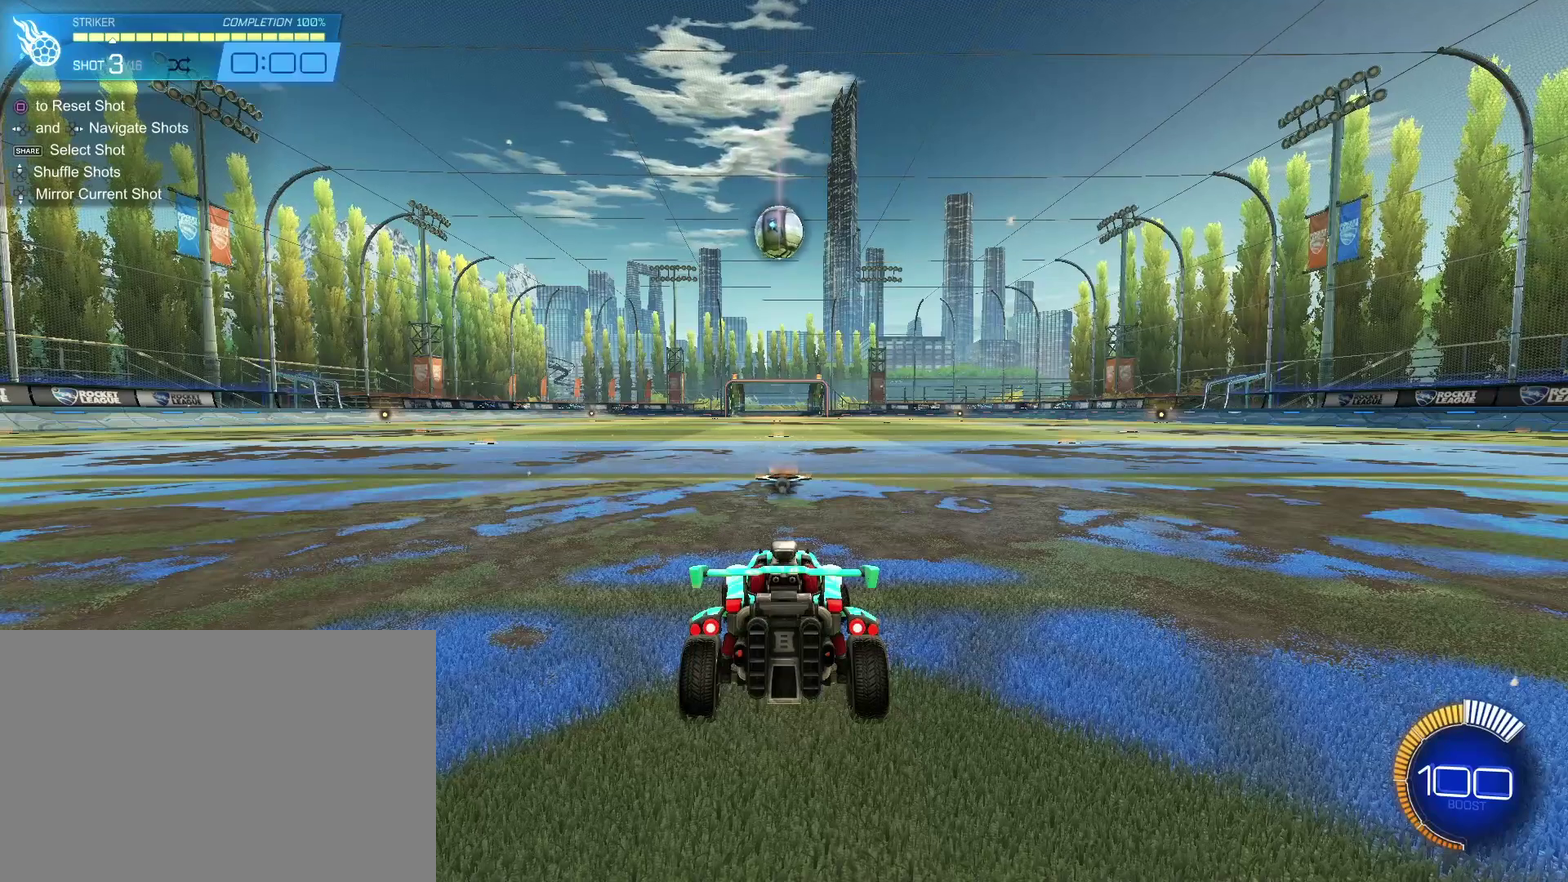
{"dt_ms": 600, "buttons": [], "left_stick": "down", "right_stick": "center", "events": [[33, "left_stick", "up-left"], [567, "left_stick", "down"]]}
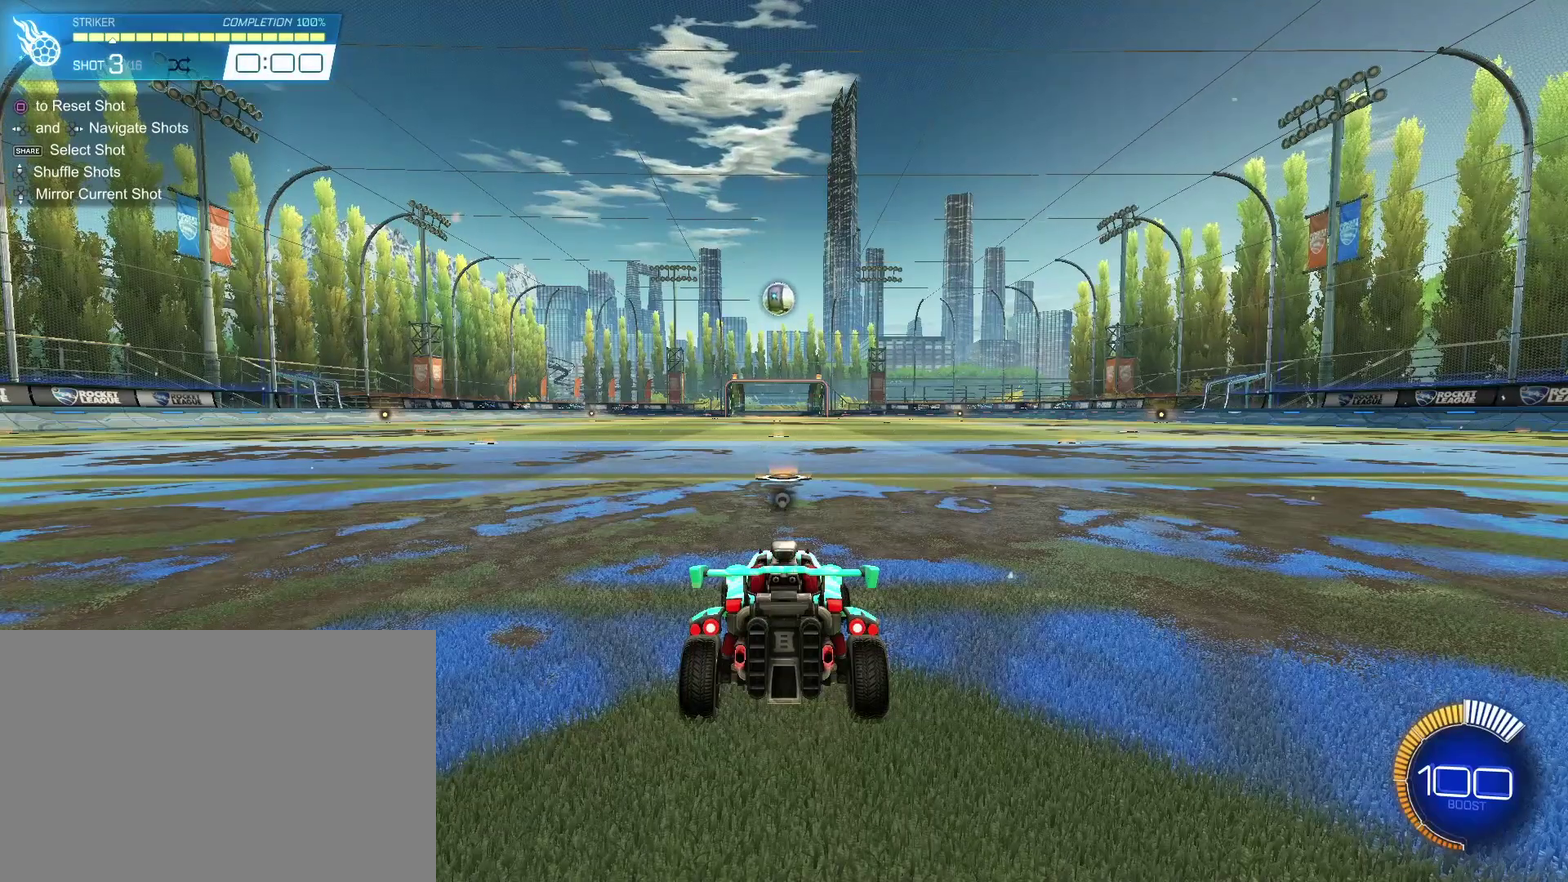
{"dt_ms": 400, "buttons": [], "left_stick": "down", "right_stick": "center", "events": []}
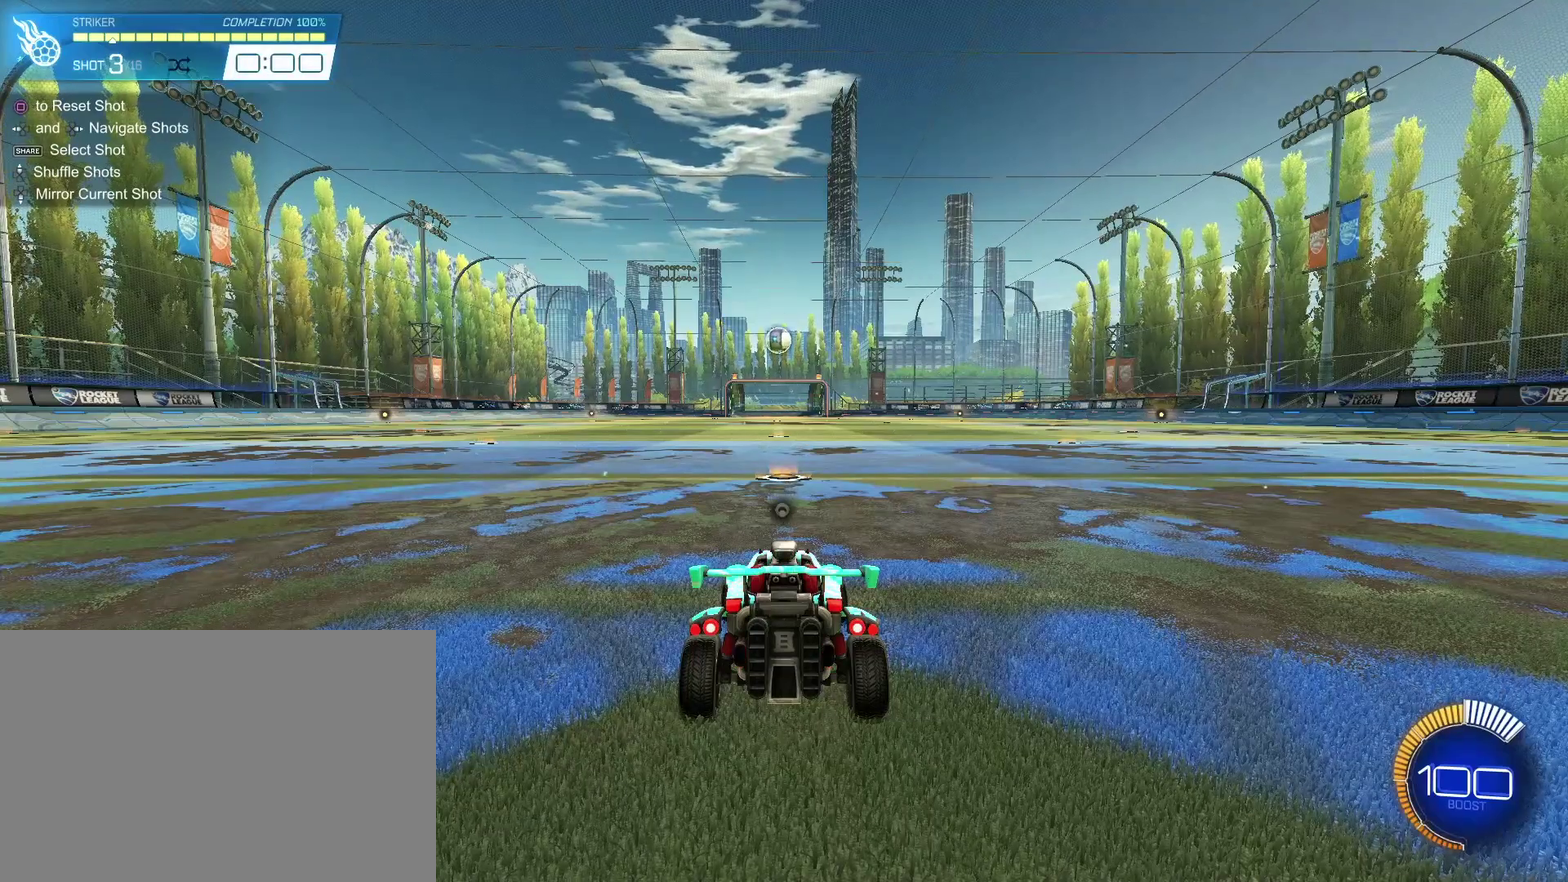
{"dt_ms": 700, "buttons": [], "left_stick": "down-left", "right_stick": "center", "events": [[600, "left_stick", "down-left"]]}
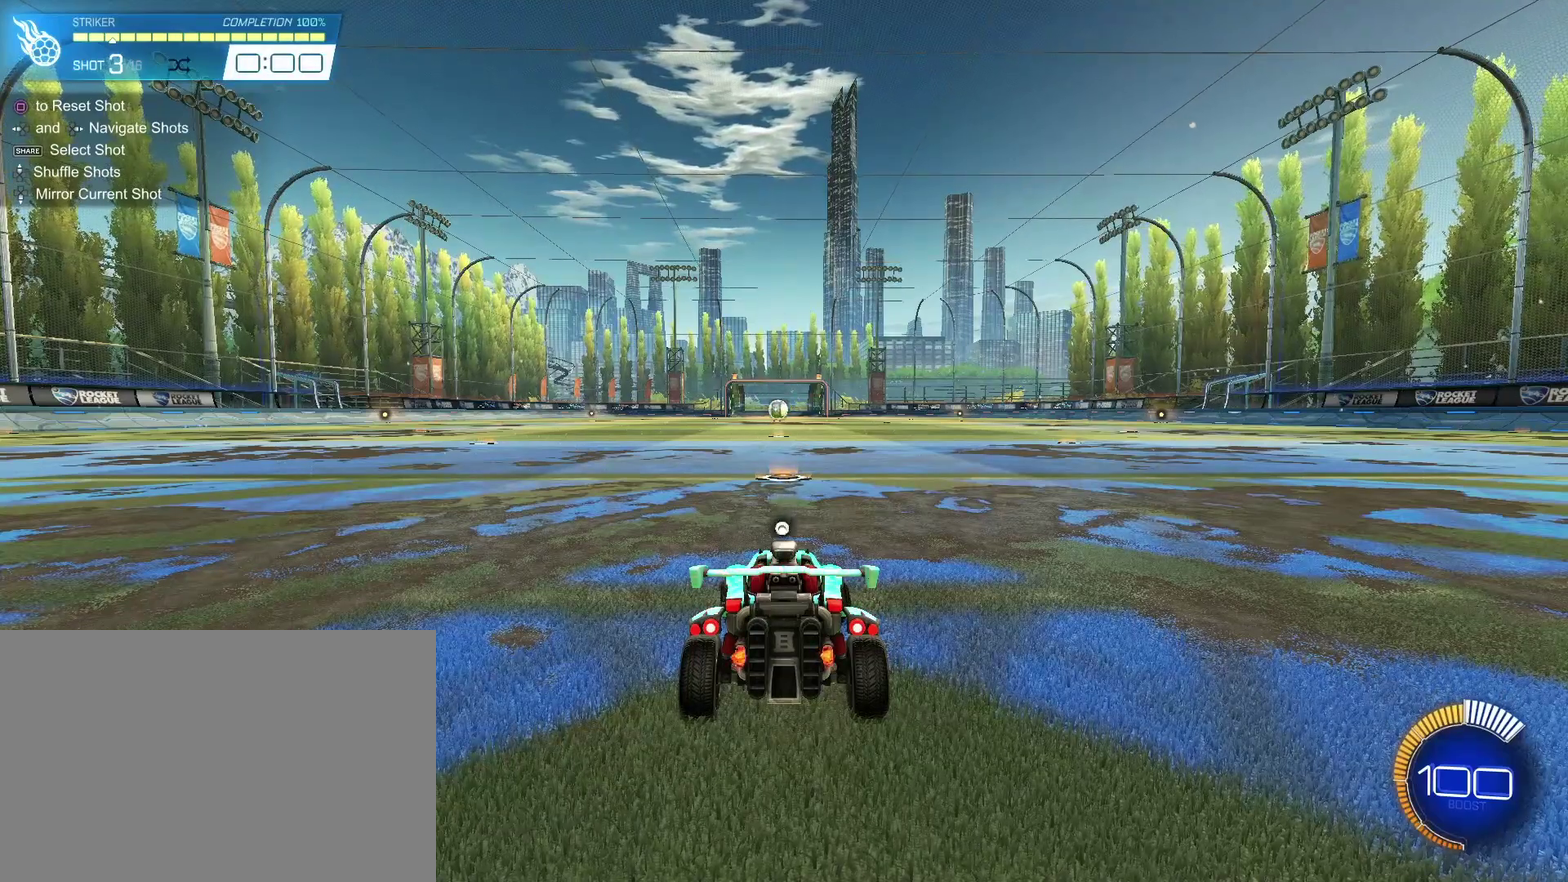
{"dt_ms": 500, "buttons": [], "left_stick": "down-left", "right_stick": "center", "events": [[167, "left_stick", "down"], [300, "left_stick", "down-right"], [400, "left_stick", "down"], [467, "left_stick", "down-left"]]}
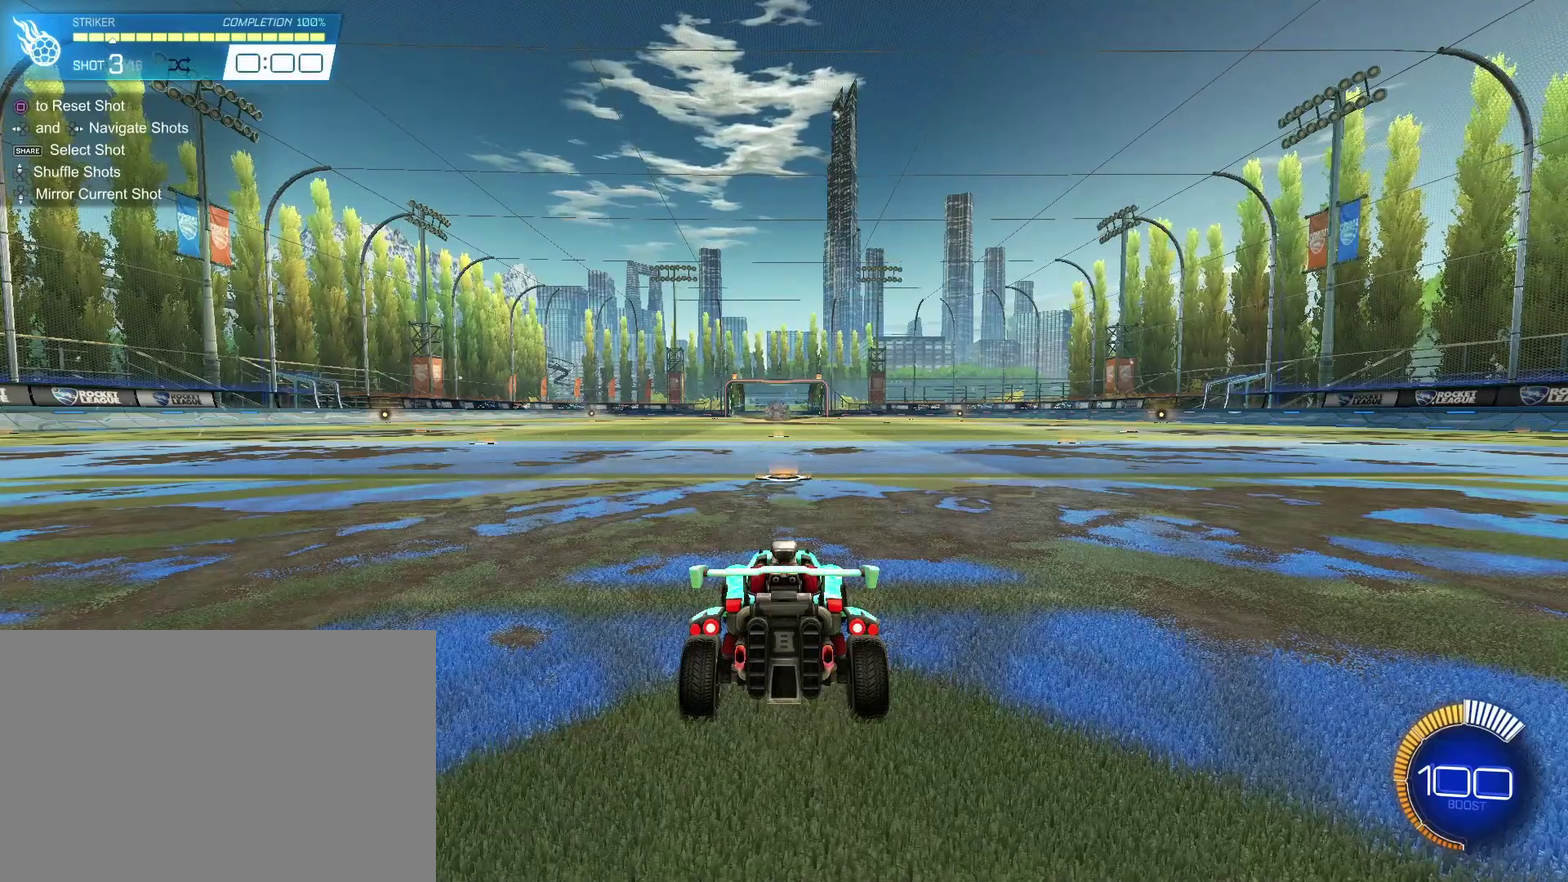
{"dt_ms": 300, "buttons": [], "left_stick": "down", "right_stick": "center", "events": [[233, "left_stick", "down"]]}
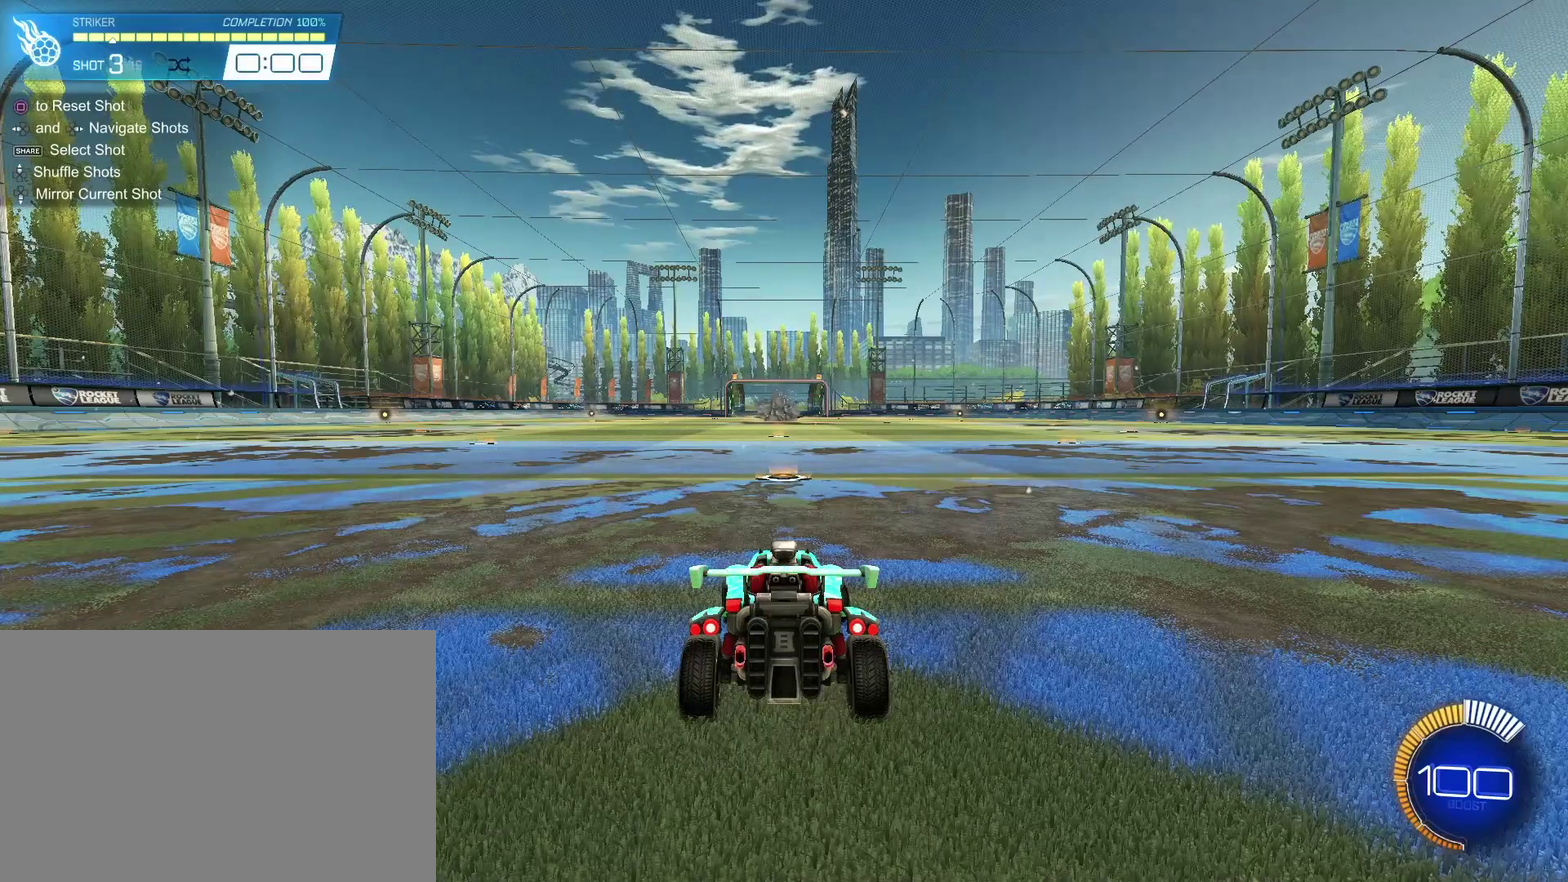
{"dt_ms": 300, "buttons": [], "left_stick": "down-left", "right_stick": "center", "events": [[33, "left_stick", "down-right"], [100, "left_stick", "down"], [167, "left_stick", "down-left"]]}
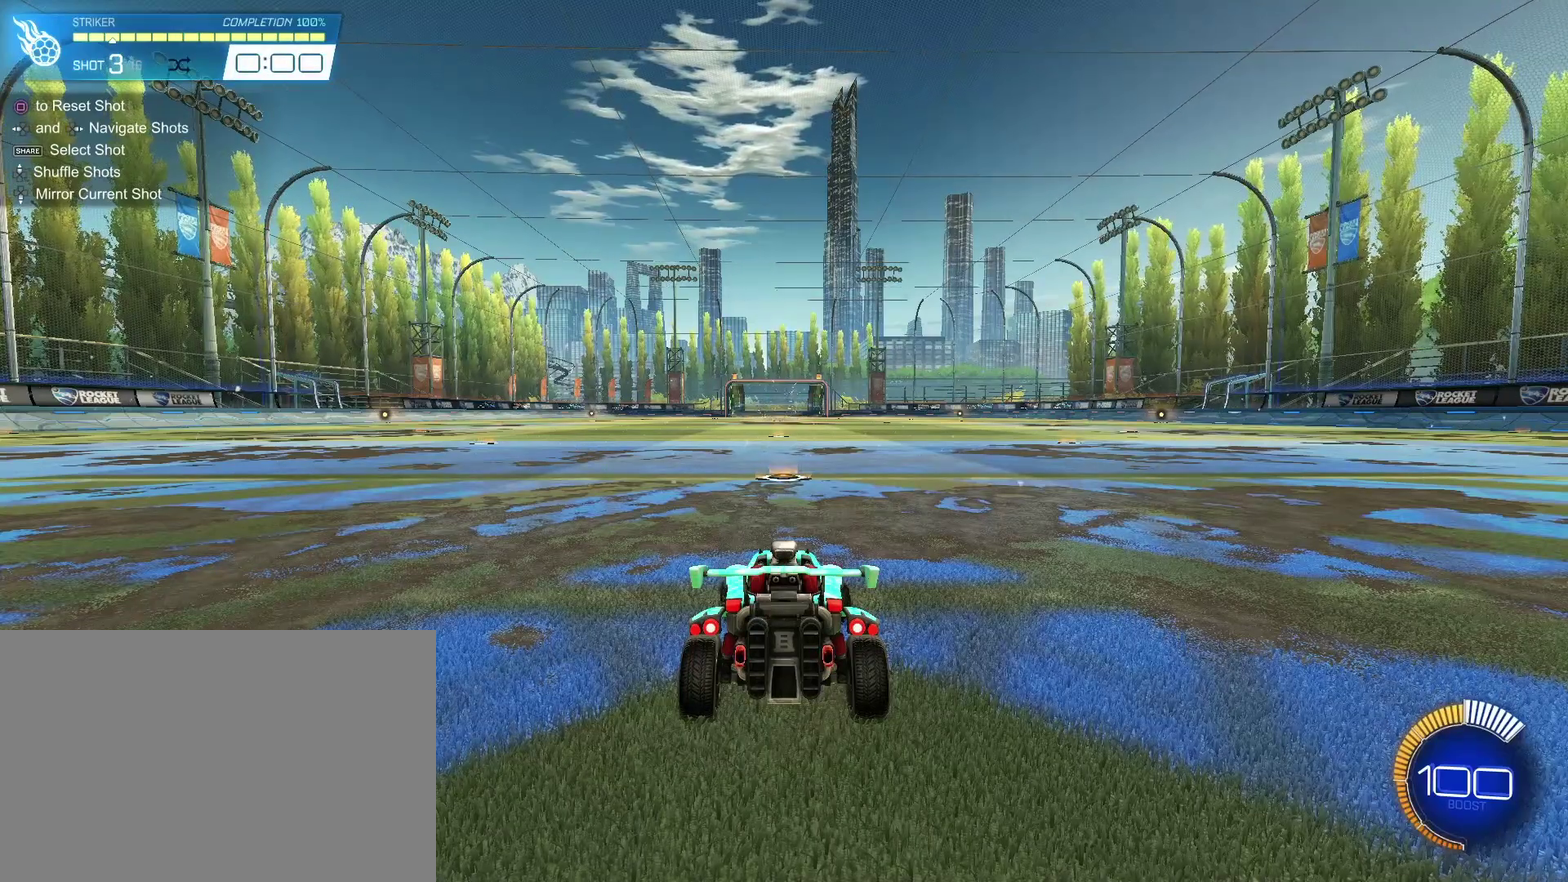
{"dt_ms": 400, "buttons": [], "left_stick": "down-left", "right_stick": "center", "events": [[133, "left_stick", "down"], [367, "left_stick", "down-left"]]}
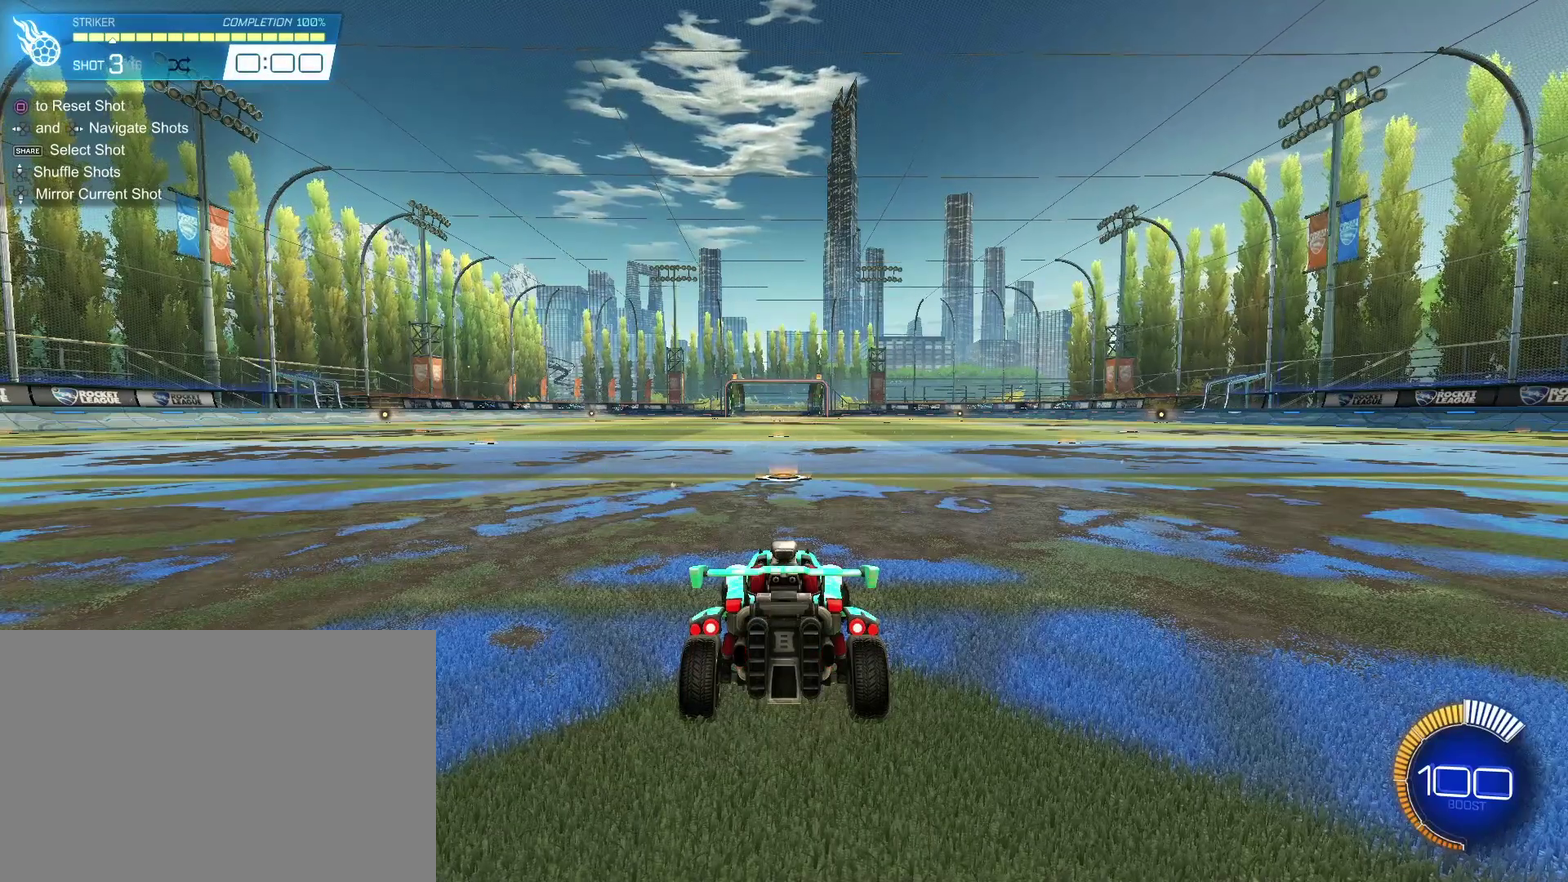
{"dt_ms": 300, "buttons": [], "left_stick": "down", "right_stick": "center", "events": [[200, "left_stick", "down"]]}
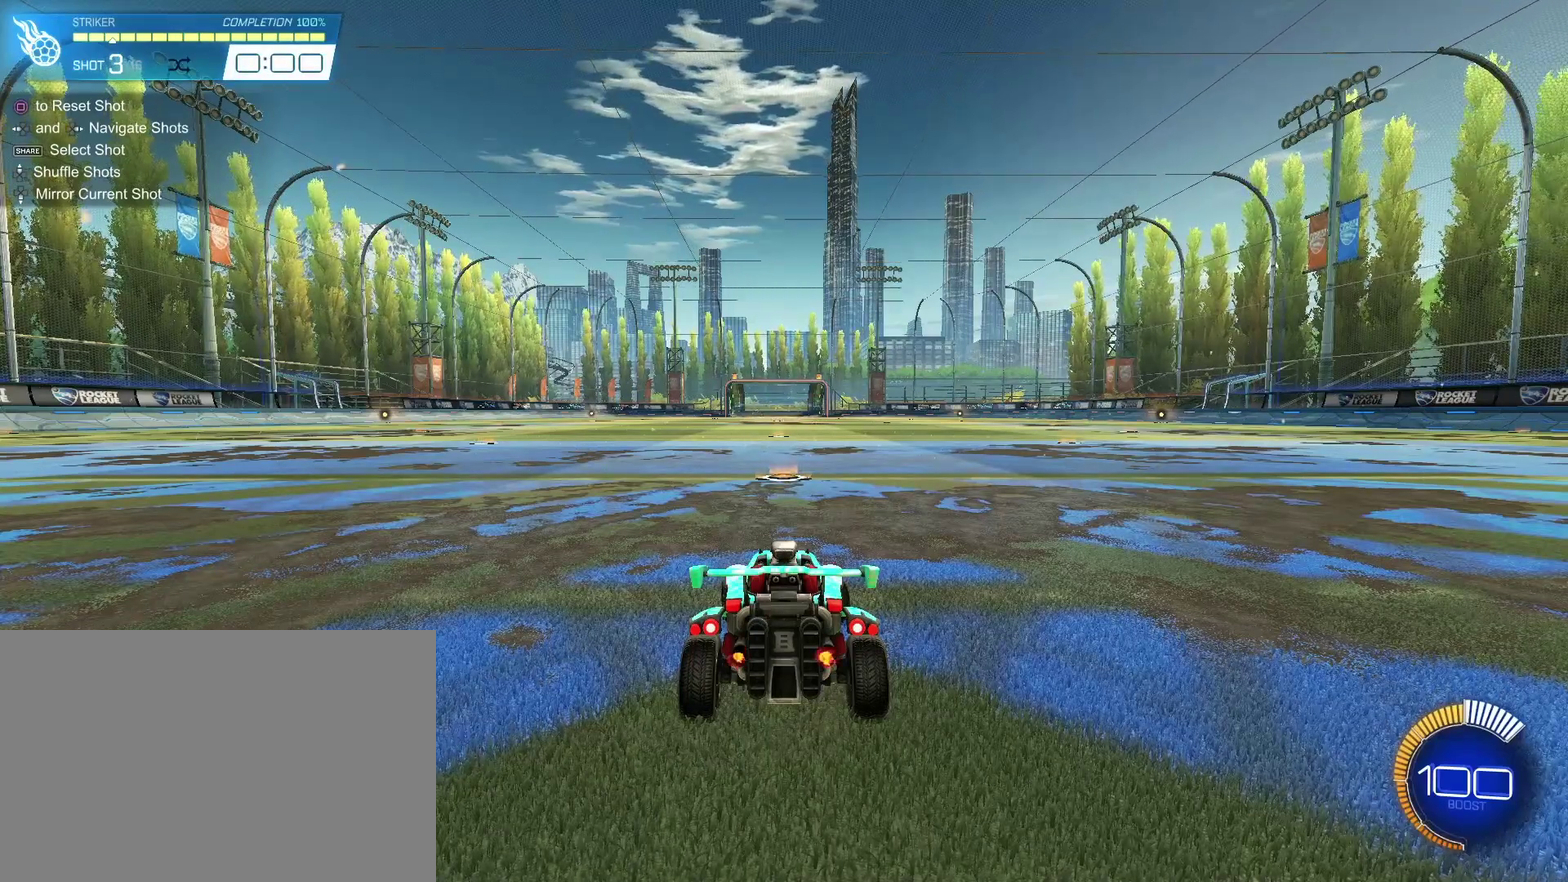
{"dt_ms": 300, "buttons": [], "left_stick": "down-left", "right_stick": "center", "events": [[167, "left_stick", "down-left"]]}
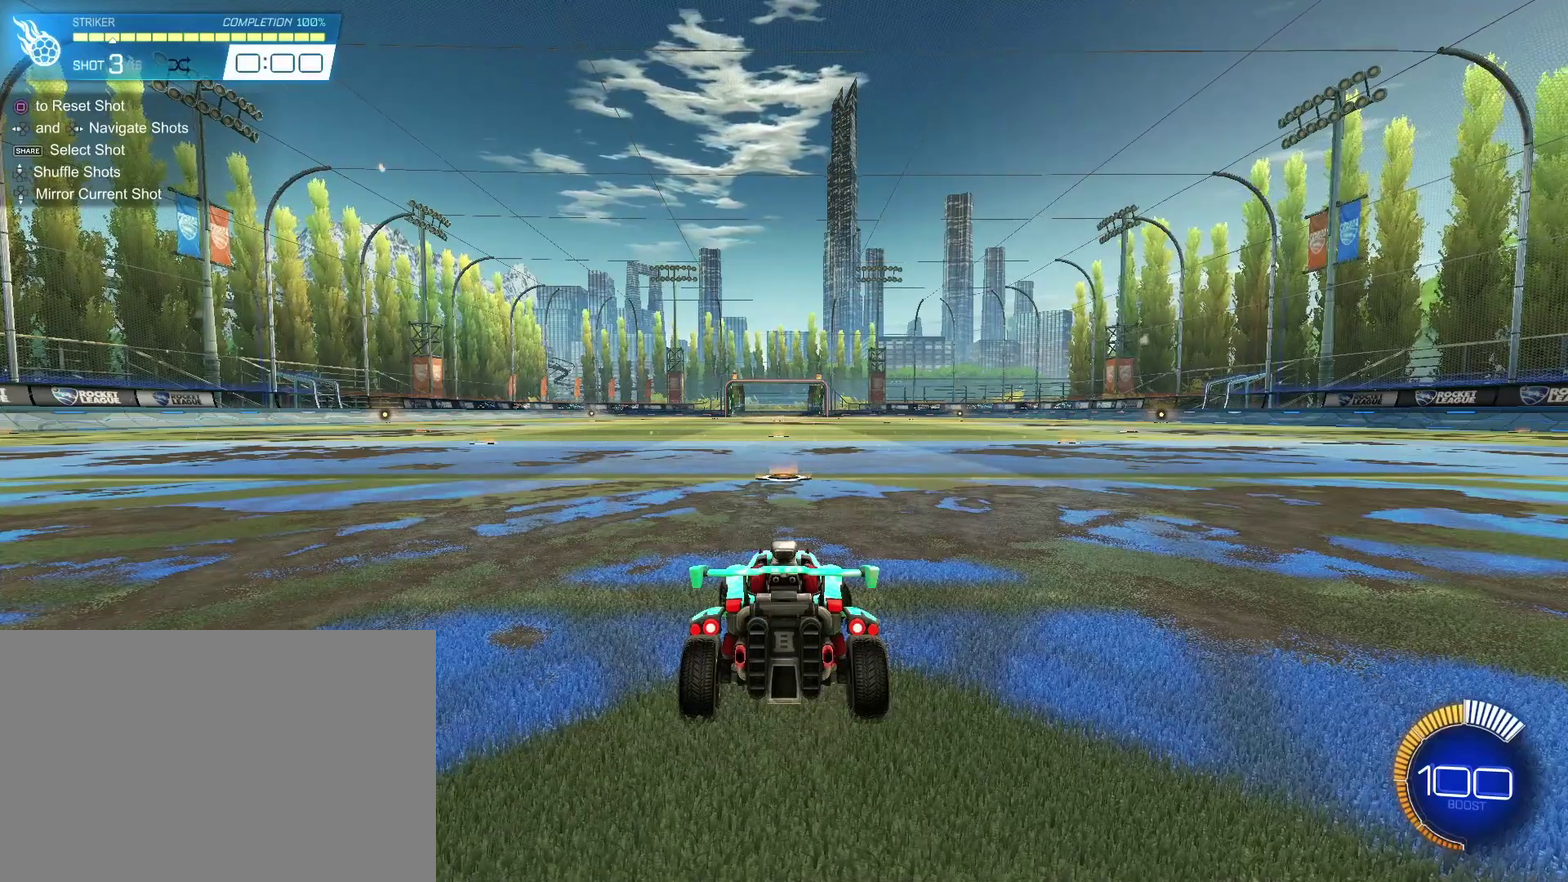
{"dt_ms": 700, "buttons": [], "left_stick": "down", "right_stick": "center", "events": [[167, "left_stick", "down"]]}
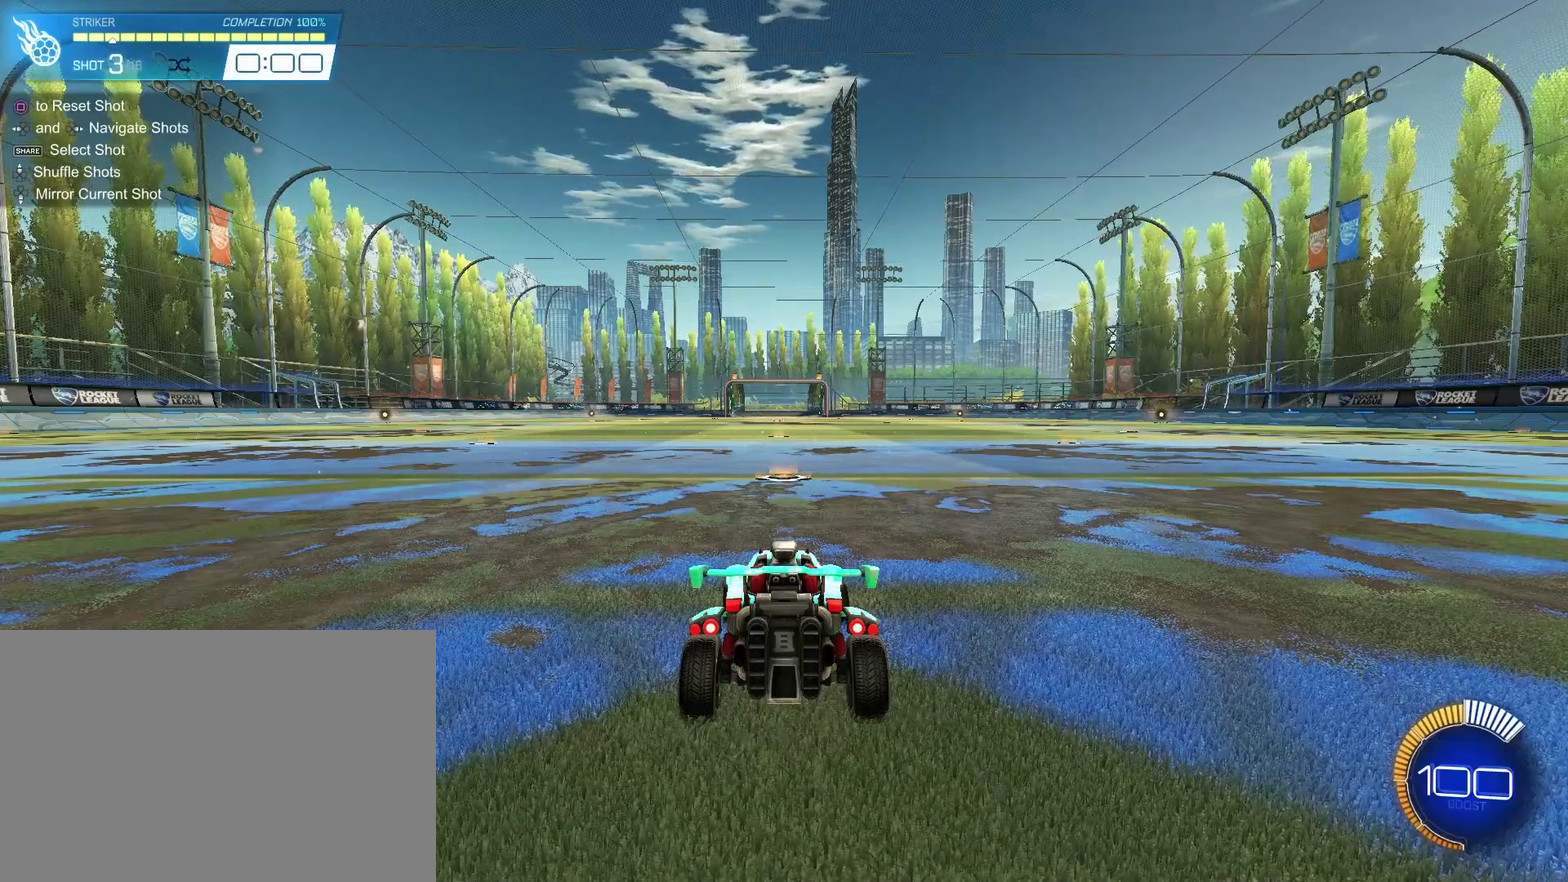
{"dt_ms": 400, "buttons": [], "left_stick": "down-left", "right_stick": "center", "events": [[333, "left_stick", "down-left"]]}
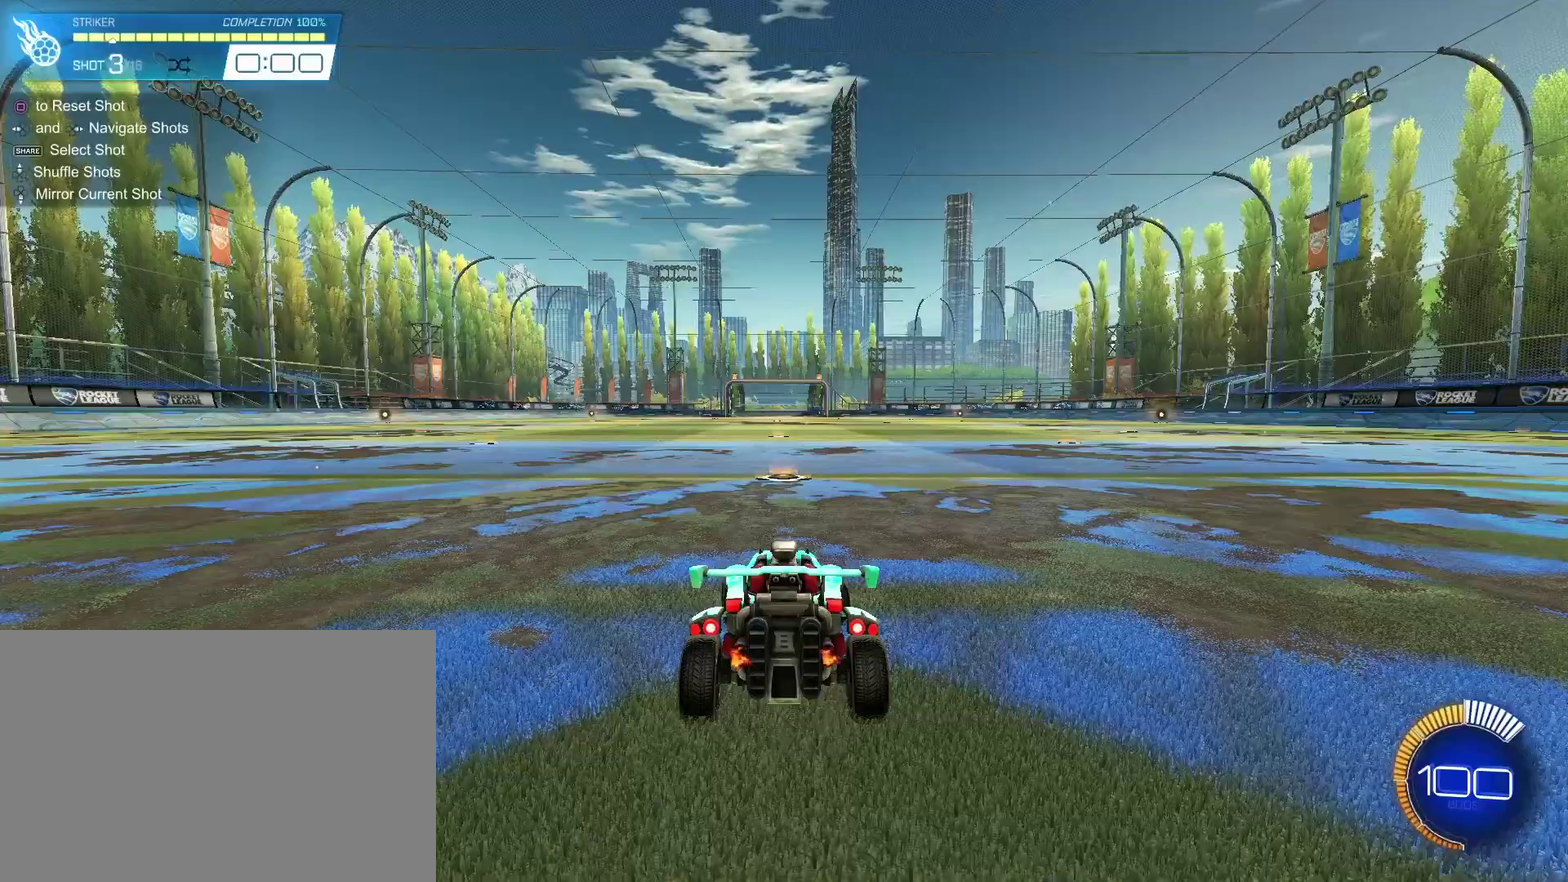
{"dt_ms": 700, "buttons": [], "left_stick": "down-left", "right_stick": "center", "events": []}
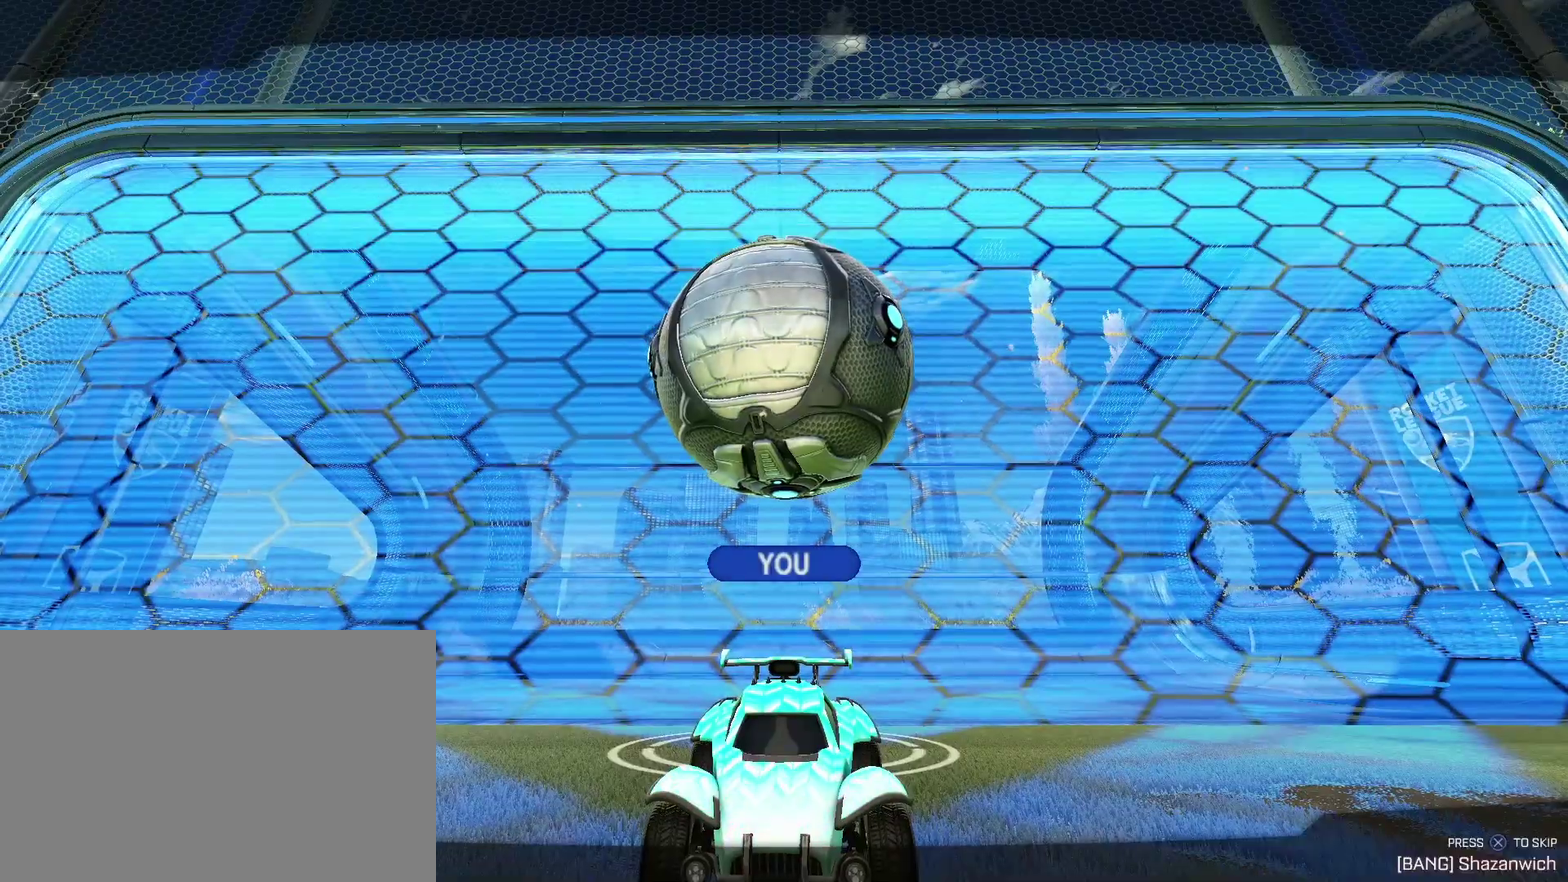
{"dt_ms": 500, "buttons": [], "left_stick": "down-left", "right_stick": "center", "events": []}
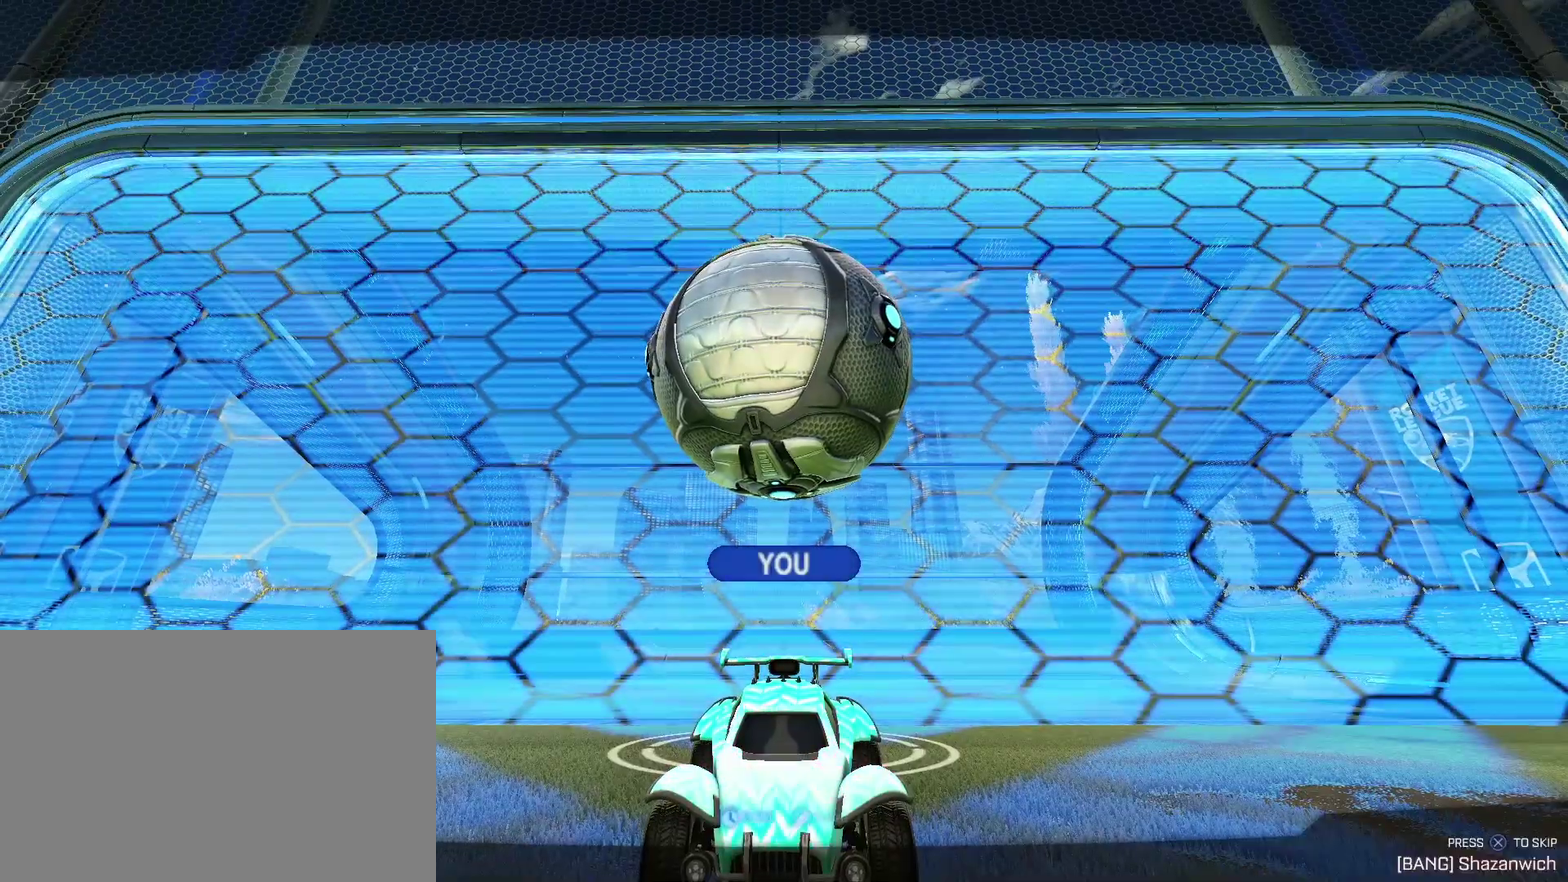
{"dt_ms": 600, "buttons": [], "left_stick": "down", "right_stick": "center", "events": [[33, "left_stick", "down"], [267, "left_stick", "down-left"], [333, "left_stick", "down"]]}
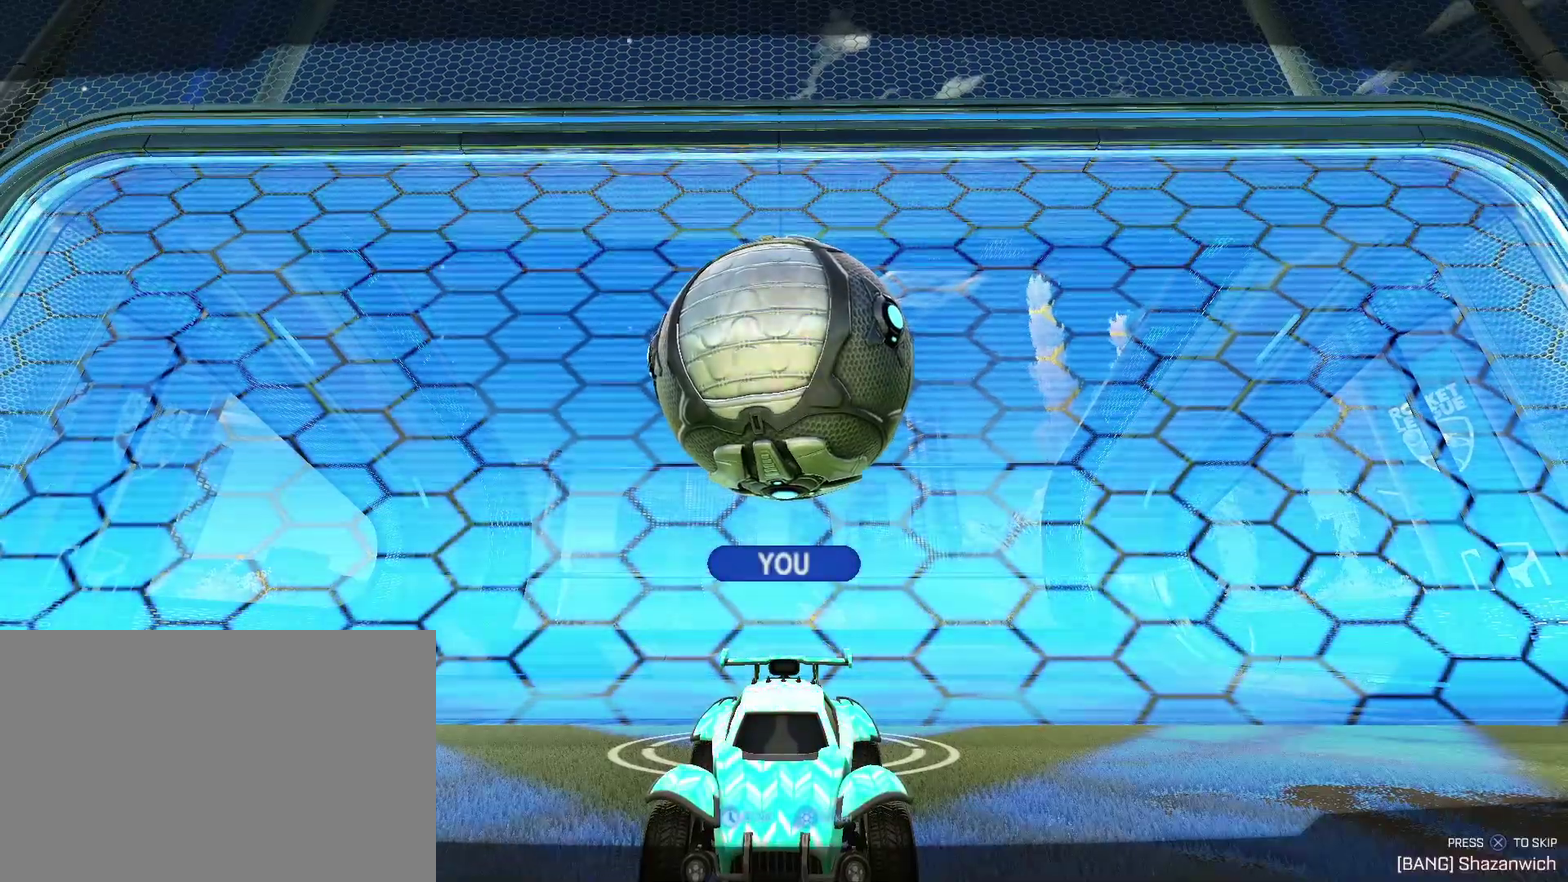
{"dt_ms": 500, "buttons": [], "left_stick": "down", "right_stick": "center", "events": []}
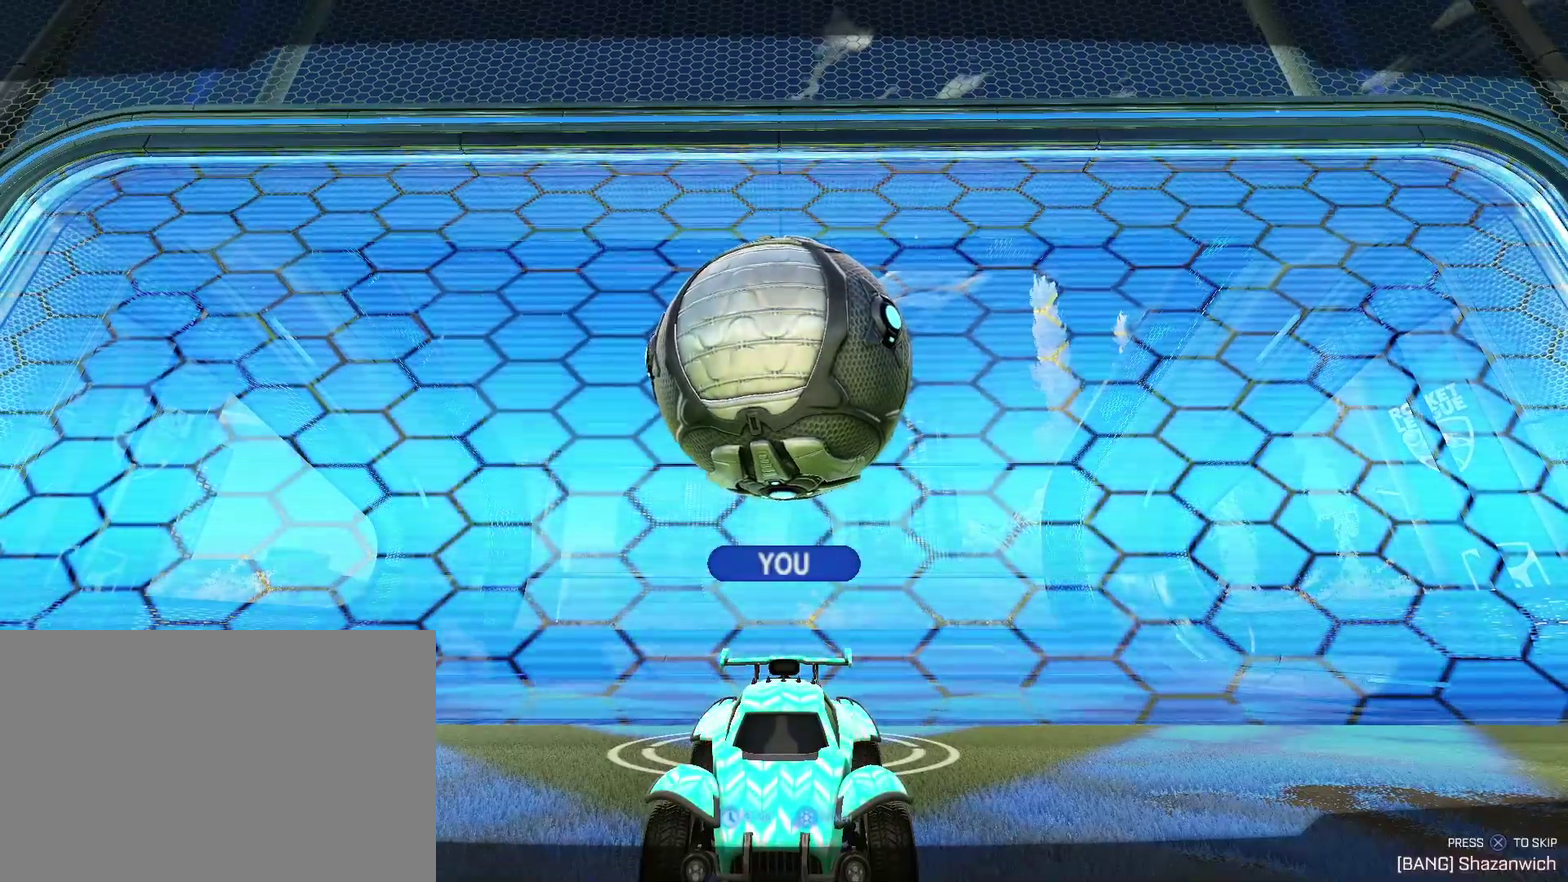
{"dt_ms": 400, "buttons": [], "left_stick": "down", "right_stick": "center", "events": [[33, "left_stick", "down-left"], [100, "left_stick", "down"]]}
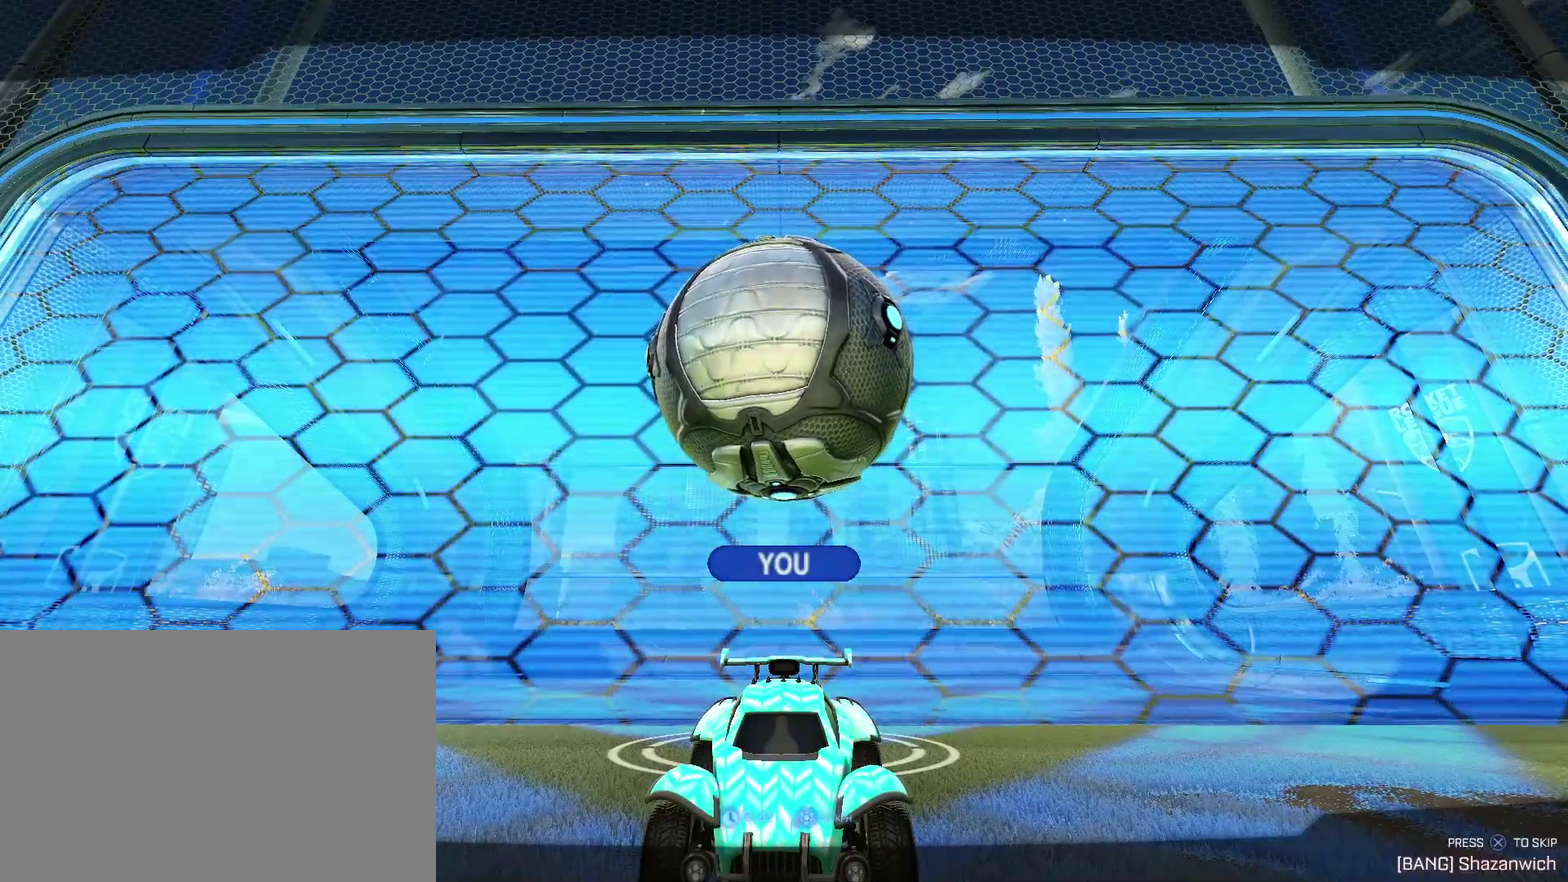
{"dt_ms": 400, "buttons": [], "left_stick": "down", "right_stick": "center", "events": [[167, "left_stick", "down-left"], [267, "left_stick", "down"]]}
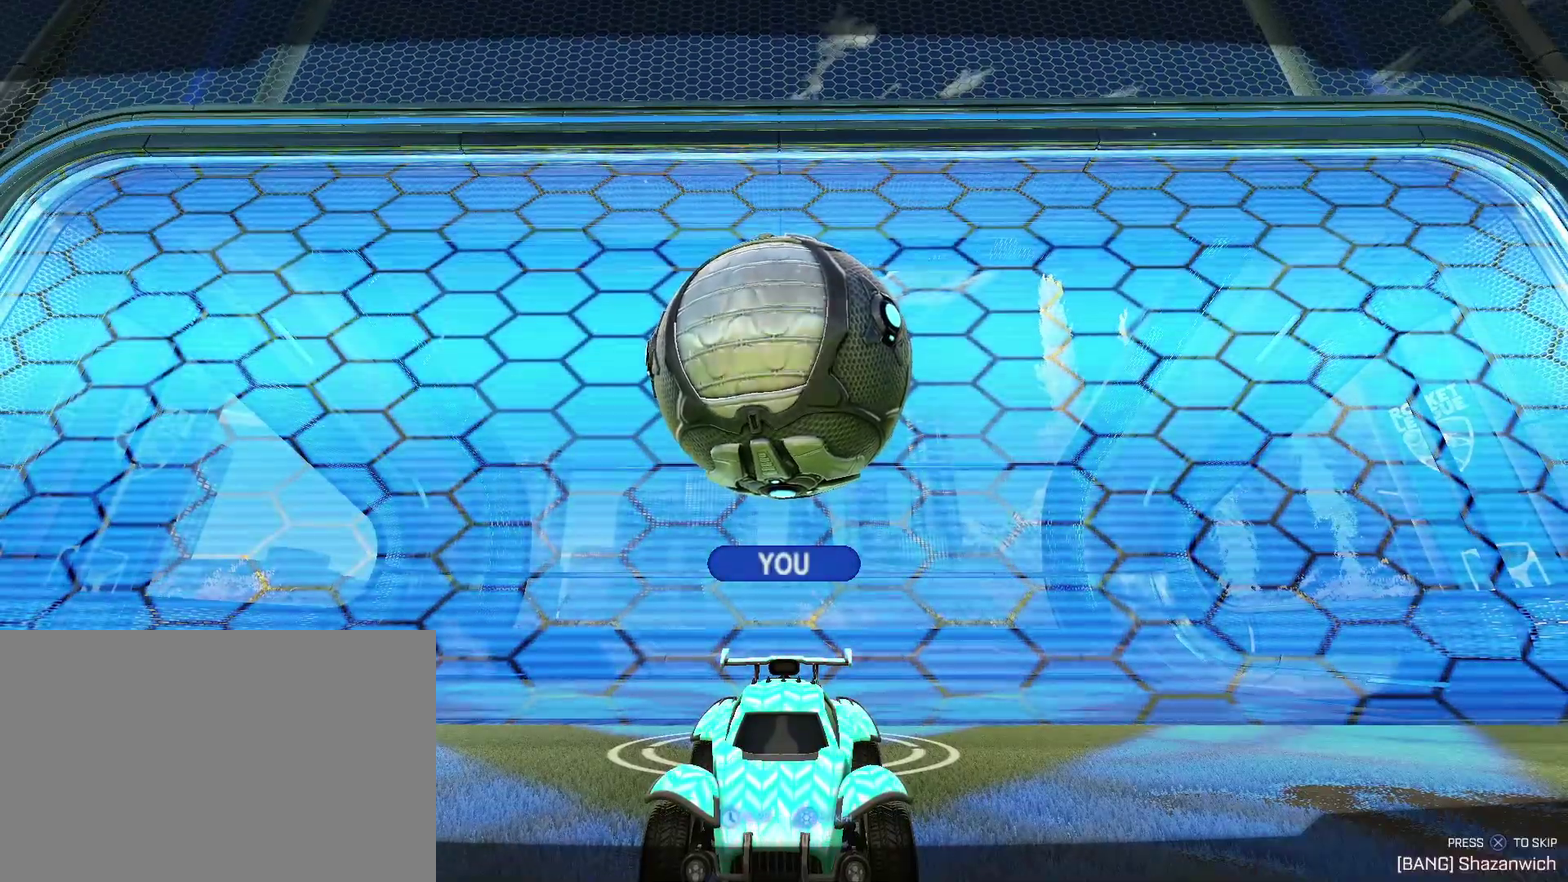
{"dt_ms": 400, "buttons": [], "left_stick": "down", "right_stick": "center", "events": []}
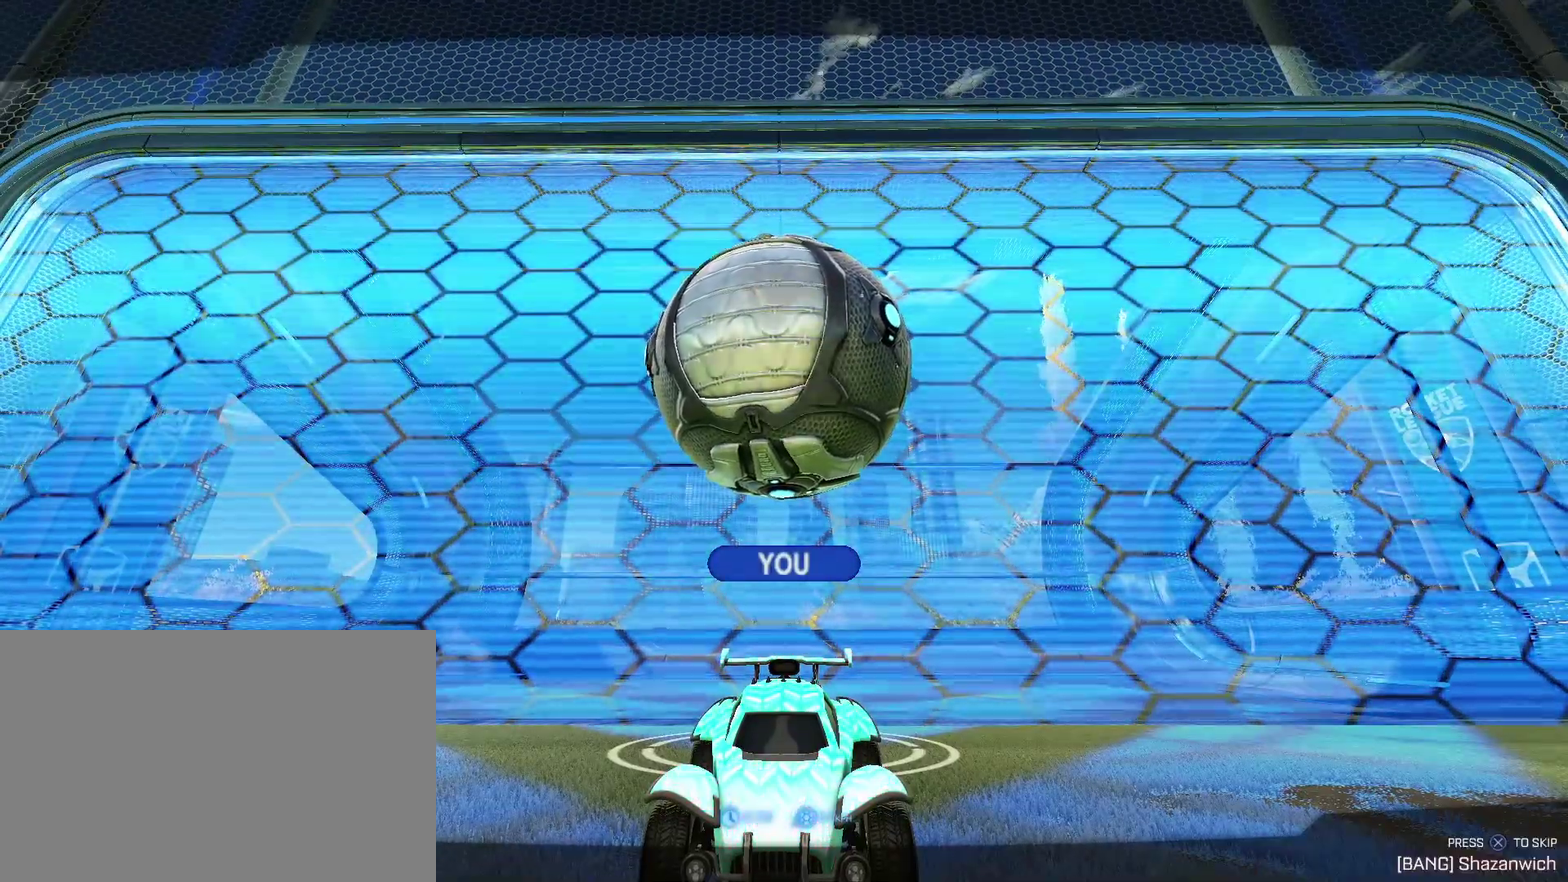
{"dt_ms": 400, "buttons": [], "left_stick": "down", "right_stick": "center", "events": [[133, "left_stick", "down-left"], [267, "left_stick", "down"]]}
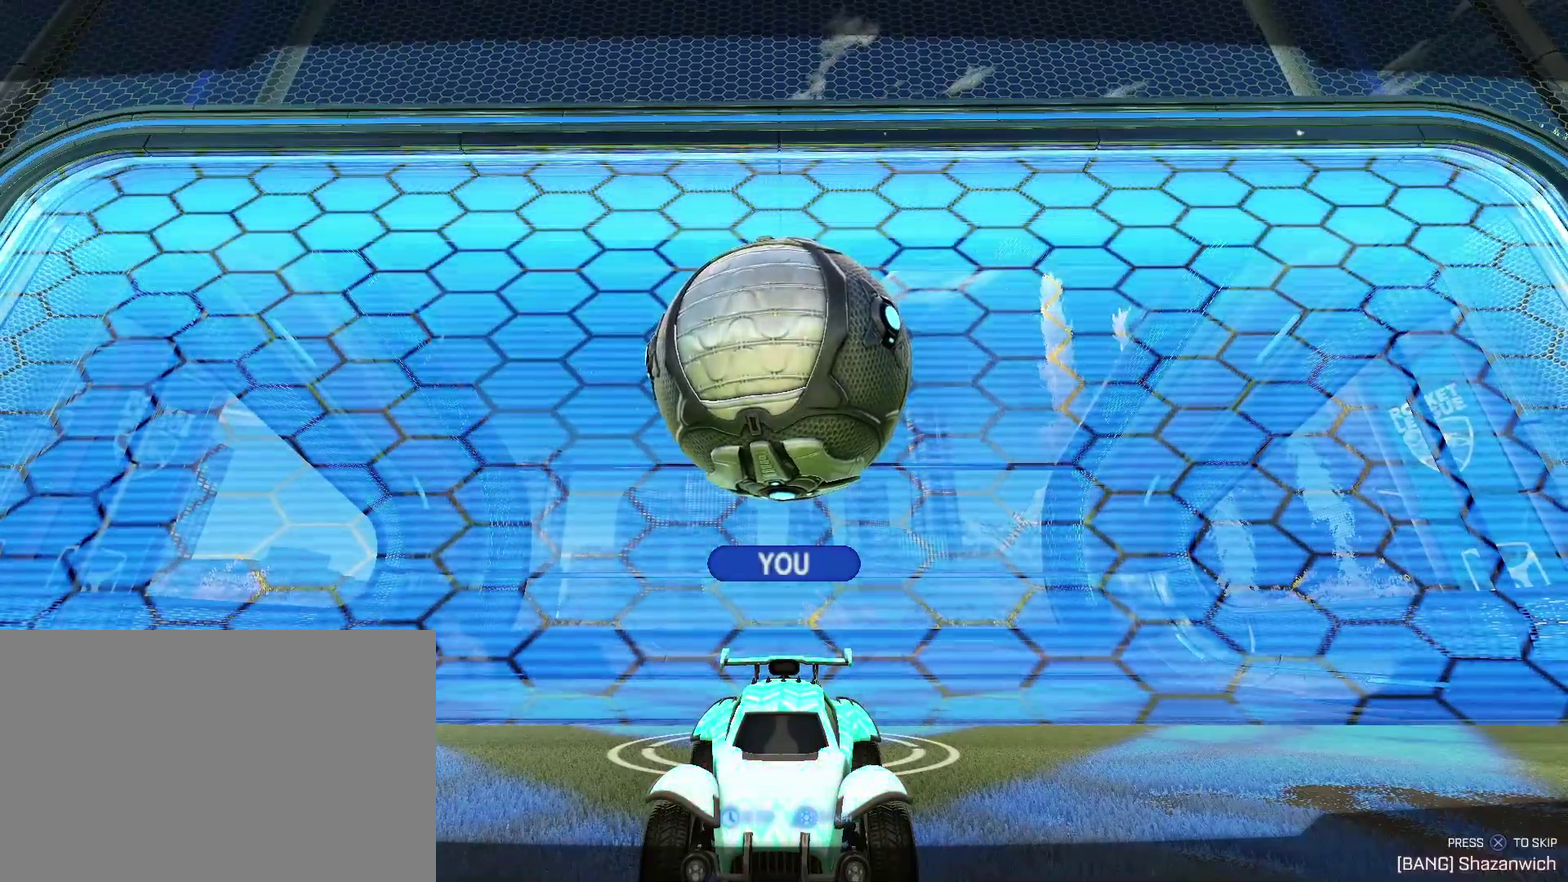
{"dt_ms": 700, "buttons": [], "left_stick": "center", "right_stick": "center", "events": [[167, "left_stick", "down-left"], [300, "left_stick", "center"]]}
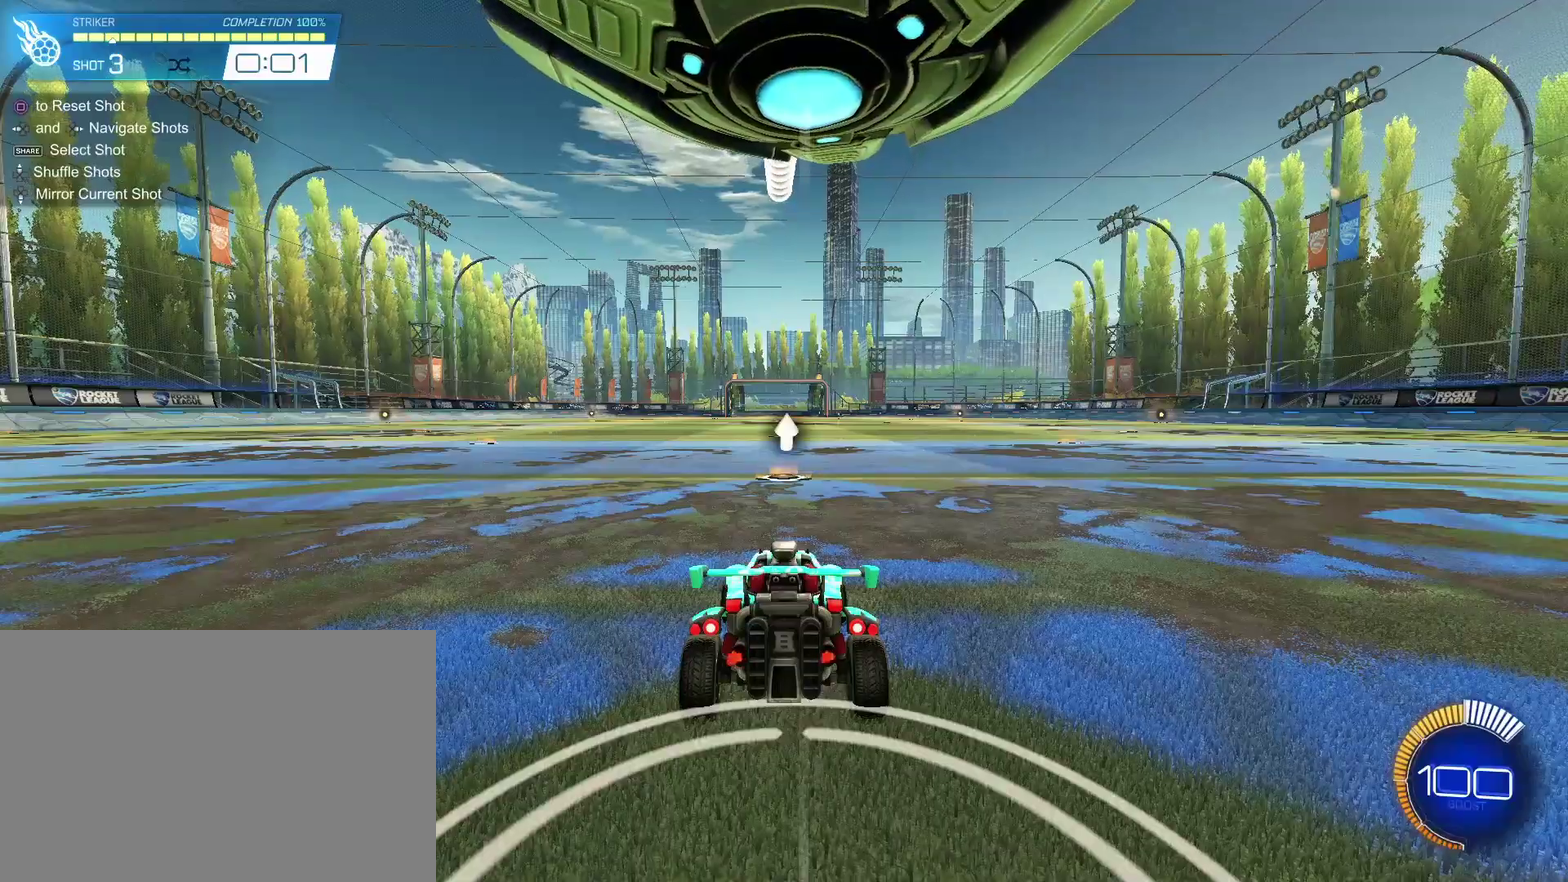
{"dt_ms": 700, "buttons": [], "left_stick": "center", "right_stick": "center", "events": []}
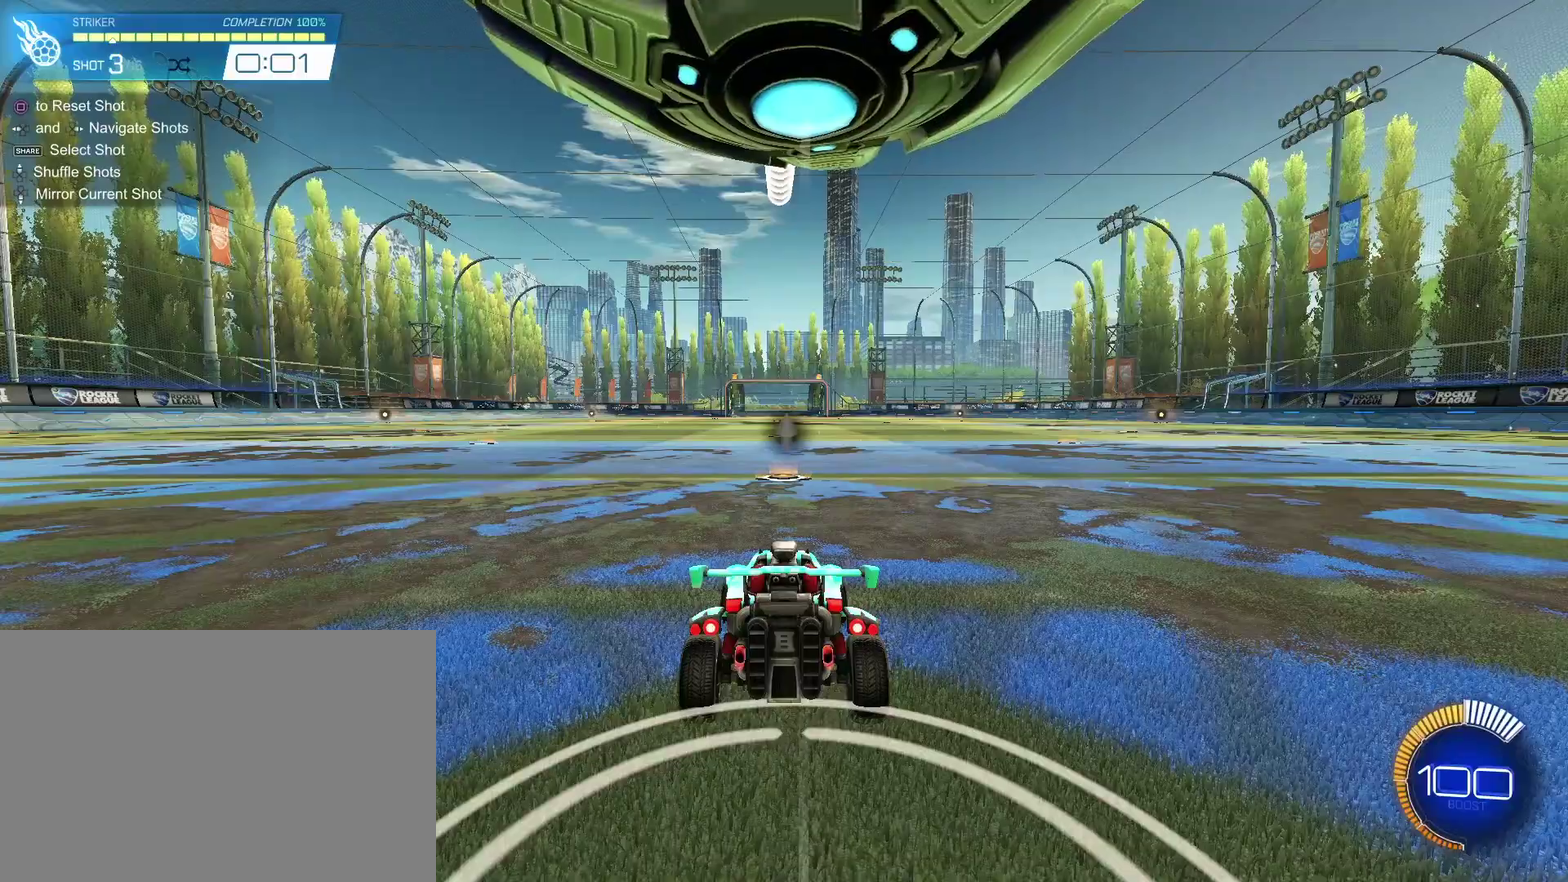
{"dt_ms": 300, "buttons": [], "left_stick": "center", "right_stick": "center", "events": []}
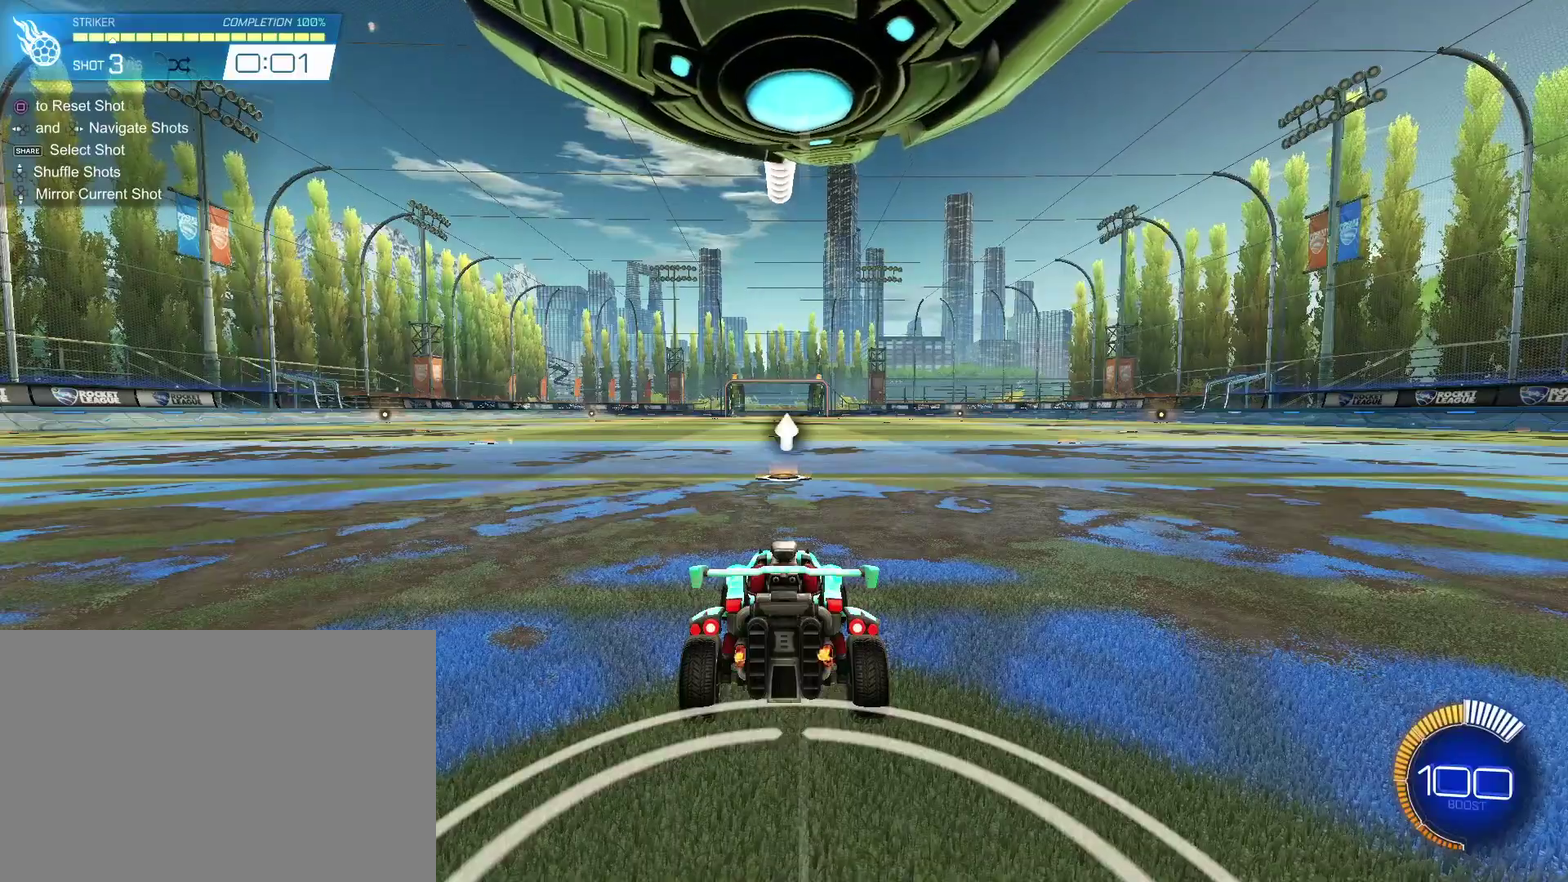
{"dt_ms": 500, "buttons": [], "left_stick": "center", "right_stick": "center", "events": []}
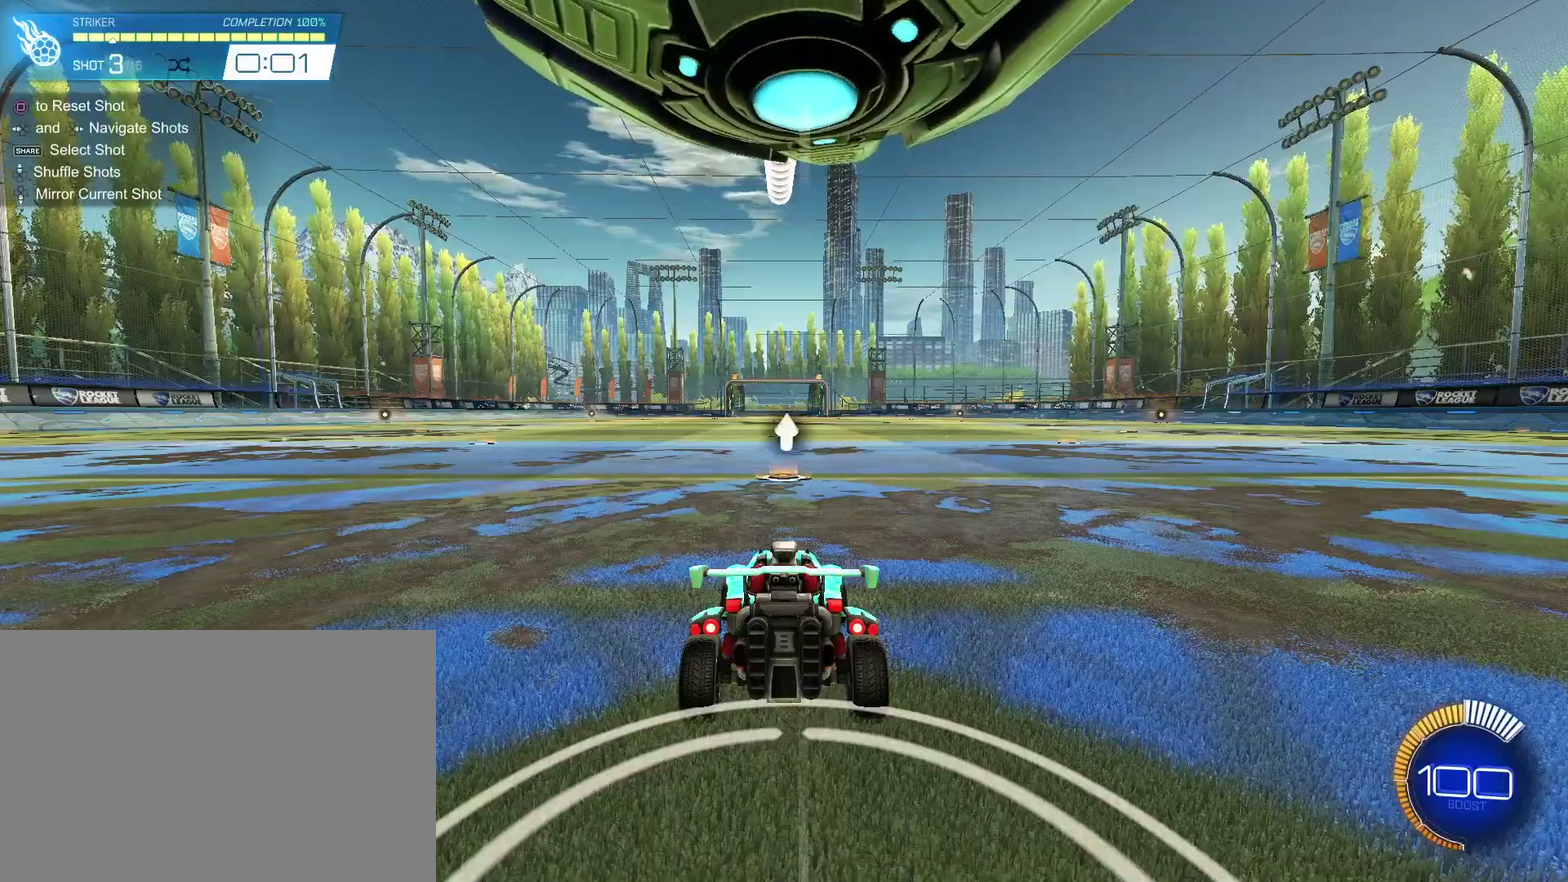
{"dt_ms": 400, "buttons": ["CIRCLE", "R2"], "left_stick": "center", "right_stick": "center", "events": [[200, "R2", "down"], [267, "CIRCLE", "down"]]}